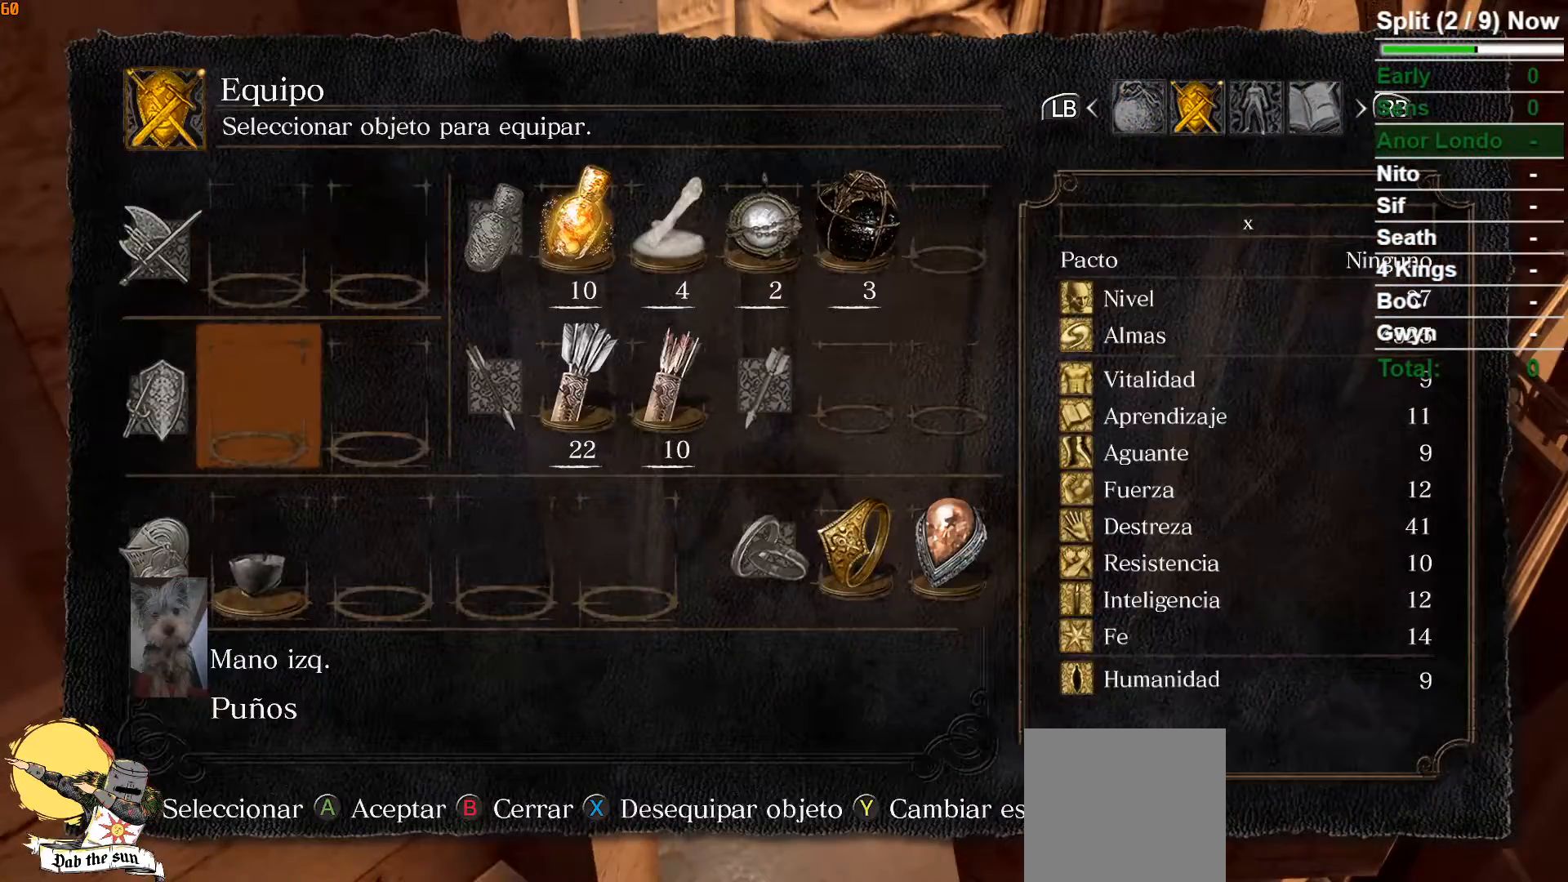
Gameplay with a controller (Xbox layout); each line is a JSON object with the inputs held at the frame after it. "events" lists button and stick changes between this image and that frame as [ms after this image, input, new state], when the widget could be followed in between.
{"buttons": [], "left_stick": "up", "right_stick": "center", "events": [[50, "START", "down"], [150, "START", "up"], [167, "left_stick", "up"], [317, "right_stick", "down"], [483, "right_stick", "center"]]}
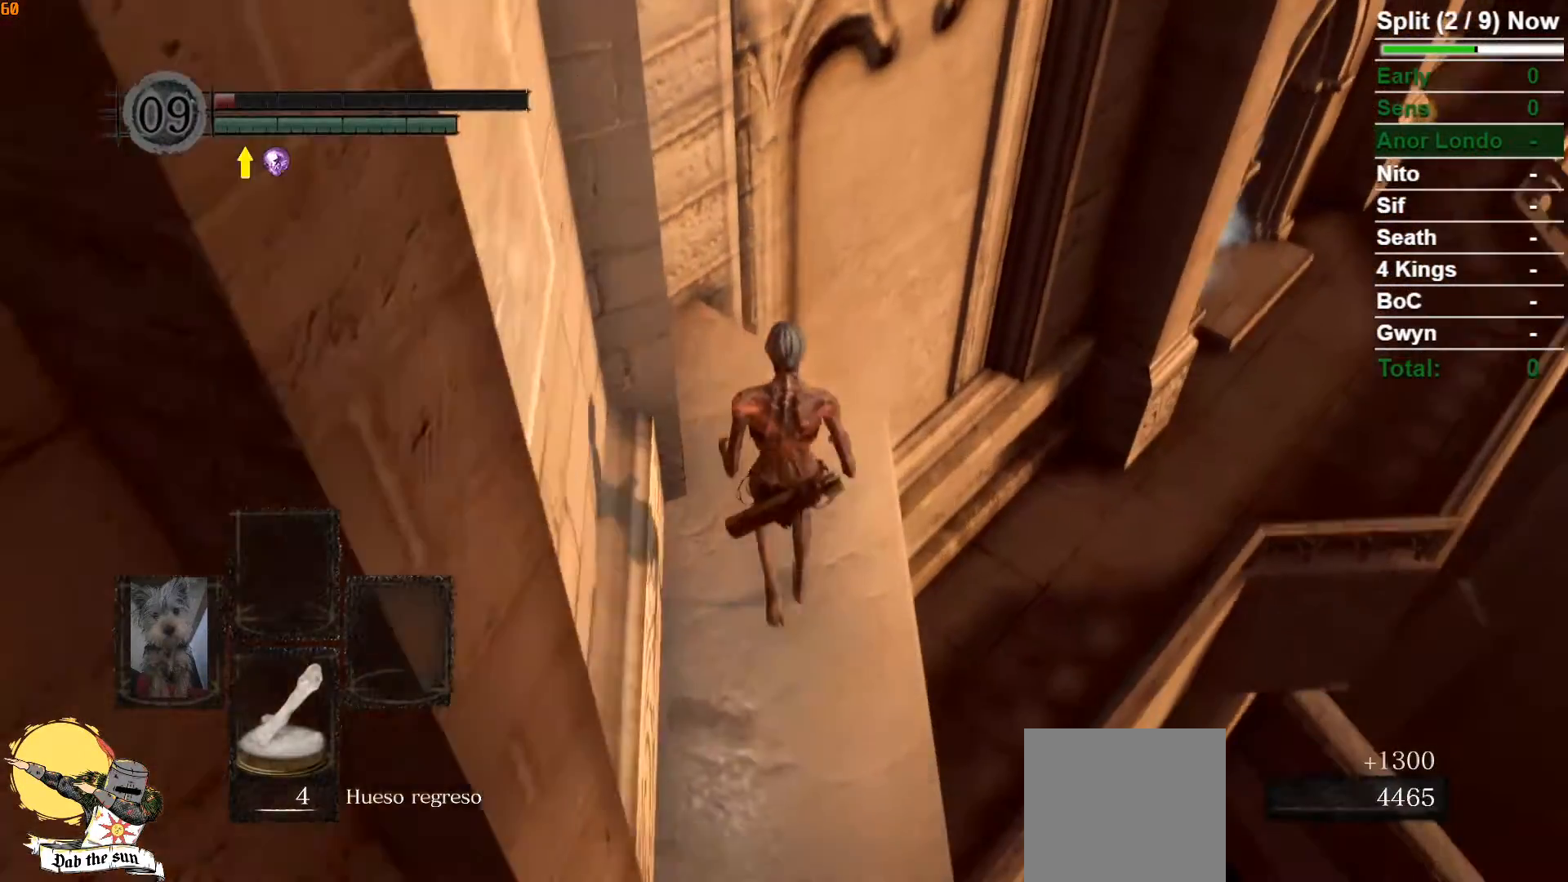
{"buttons": ["DPAD_RIGHT"], "left_stick": "center", "right_stick": "center"}
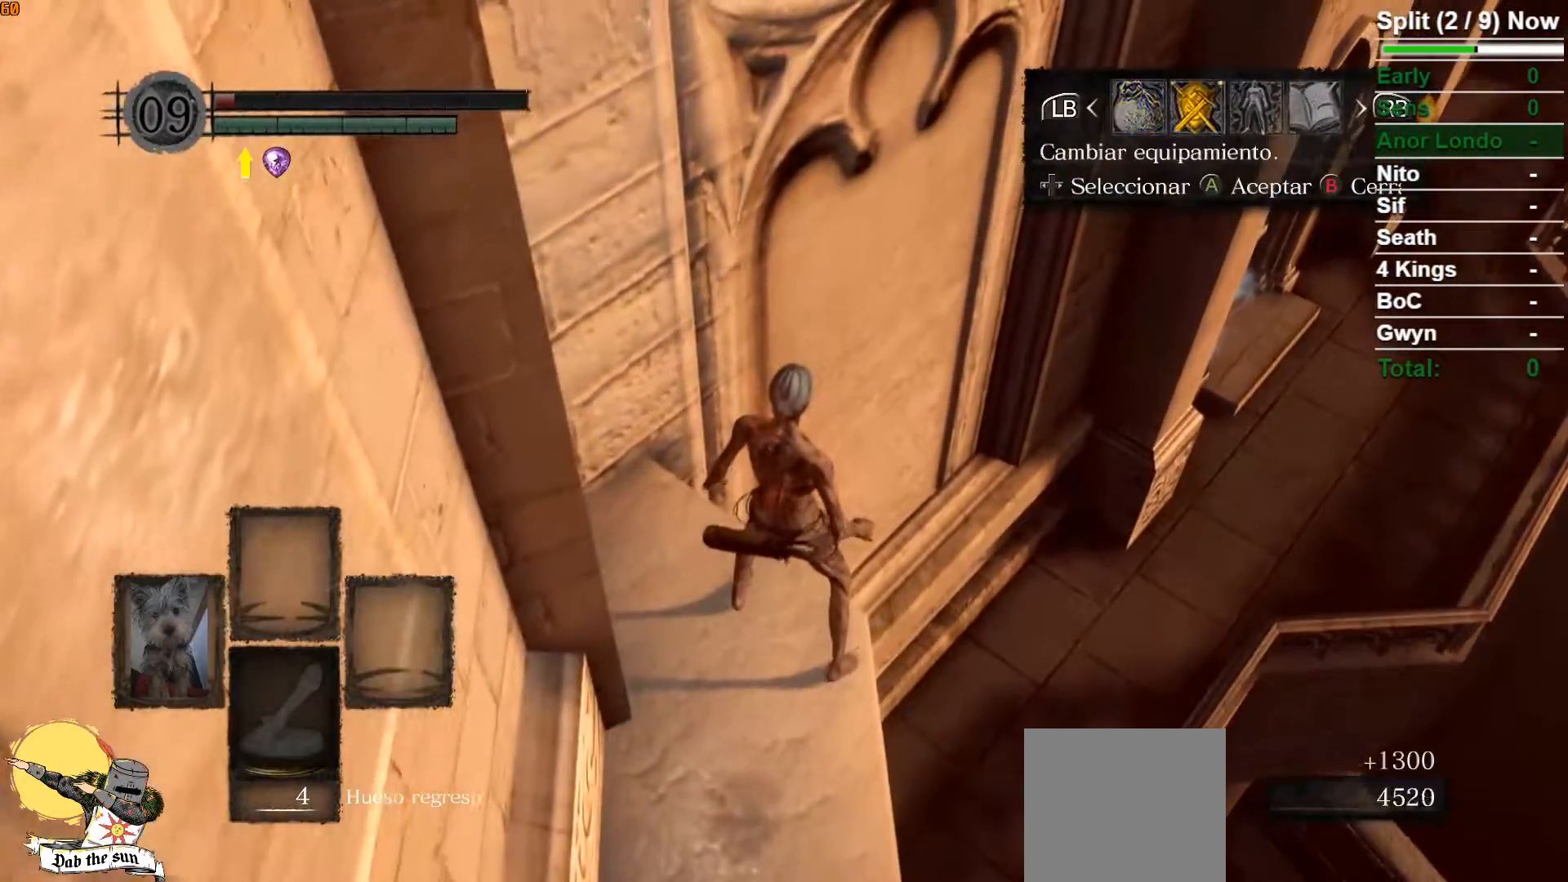
{"buttons": [], "left_stick": "center", "right_stick": "center", "events": [[50, "A", "down"], [50, "DPAD_RIGHT", "up"], [150, "A", "up"], [183, "DPAD_UP", "down"], [300, "DPAD_UP", "up"], [367, "X", "down"], [433, "X", "up"]]}
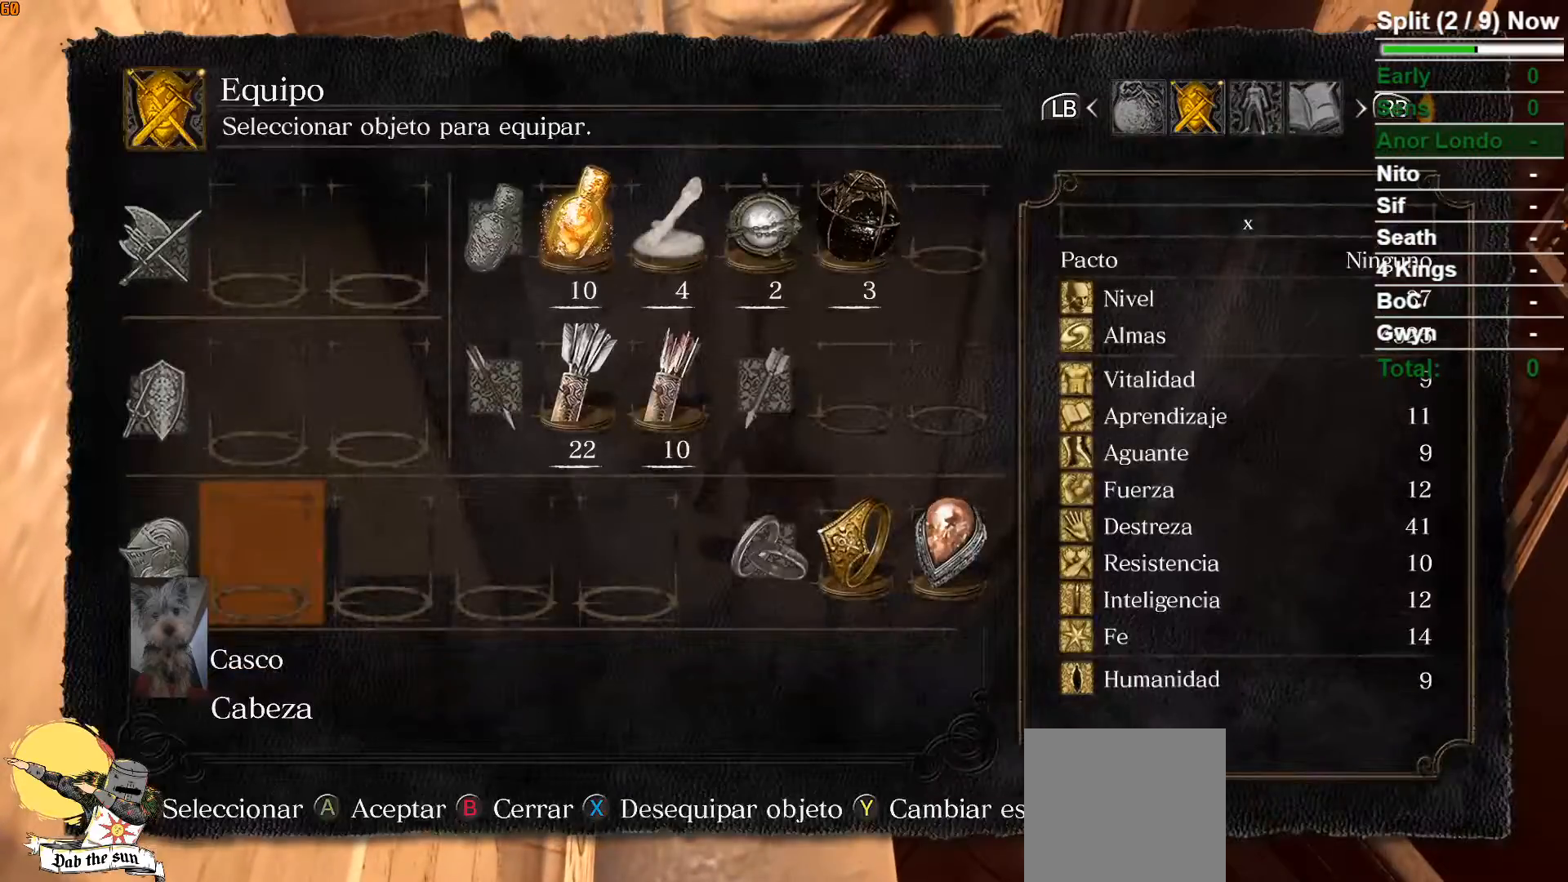
{"buttons": [], "left_stick": "up", "right_stick": "center", "events": [[17, "START", "down"], [117, "START", "up"], [200, "right_stick", "down"], [417, "left_stick", "up"], [417, "right_stick", "center"]]}
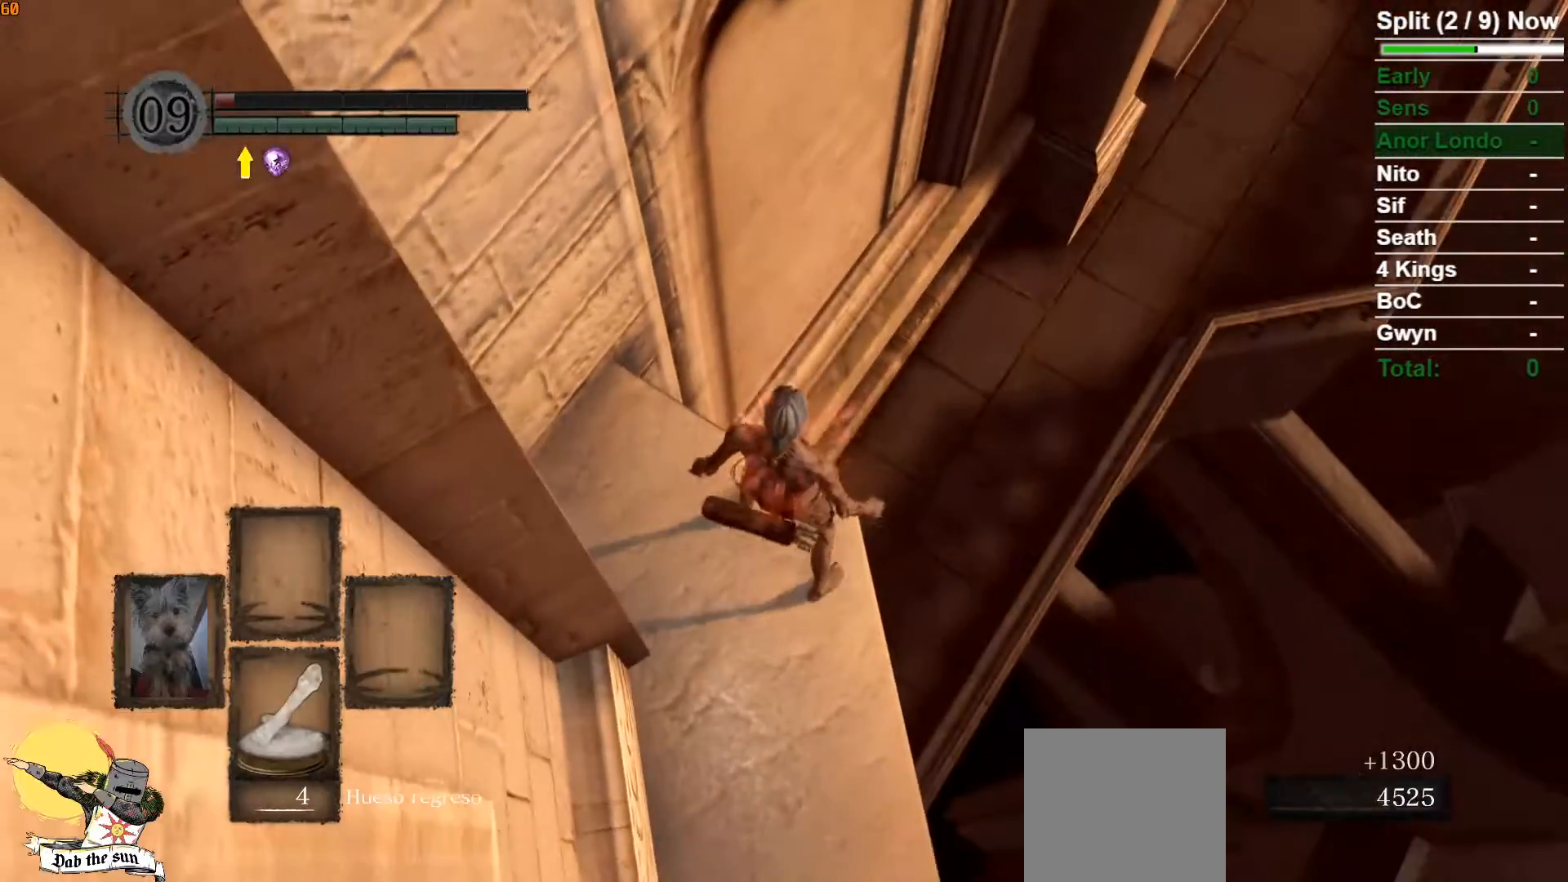
{"buttons": [], "left_stick": "up", "right_stick": "center", "events": [[233, "right_stick", "down-right"], [400, "right_stick", "center"]]}
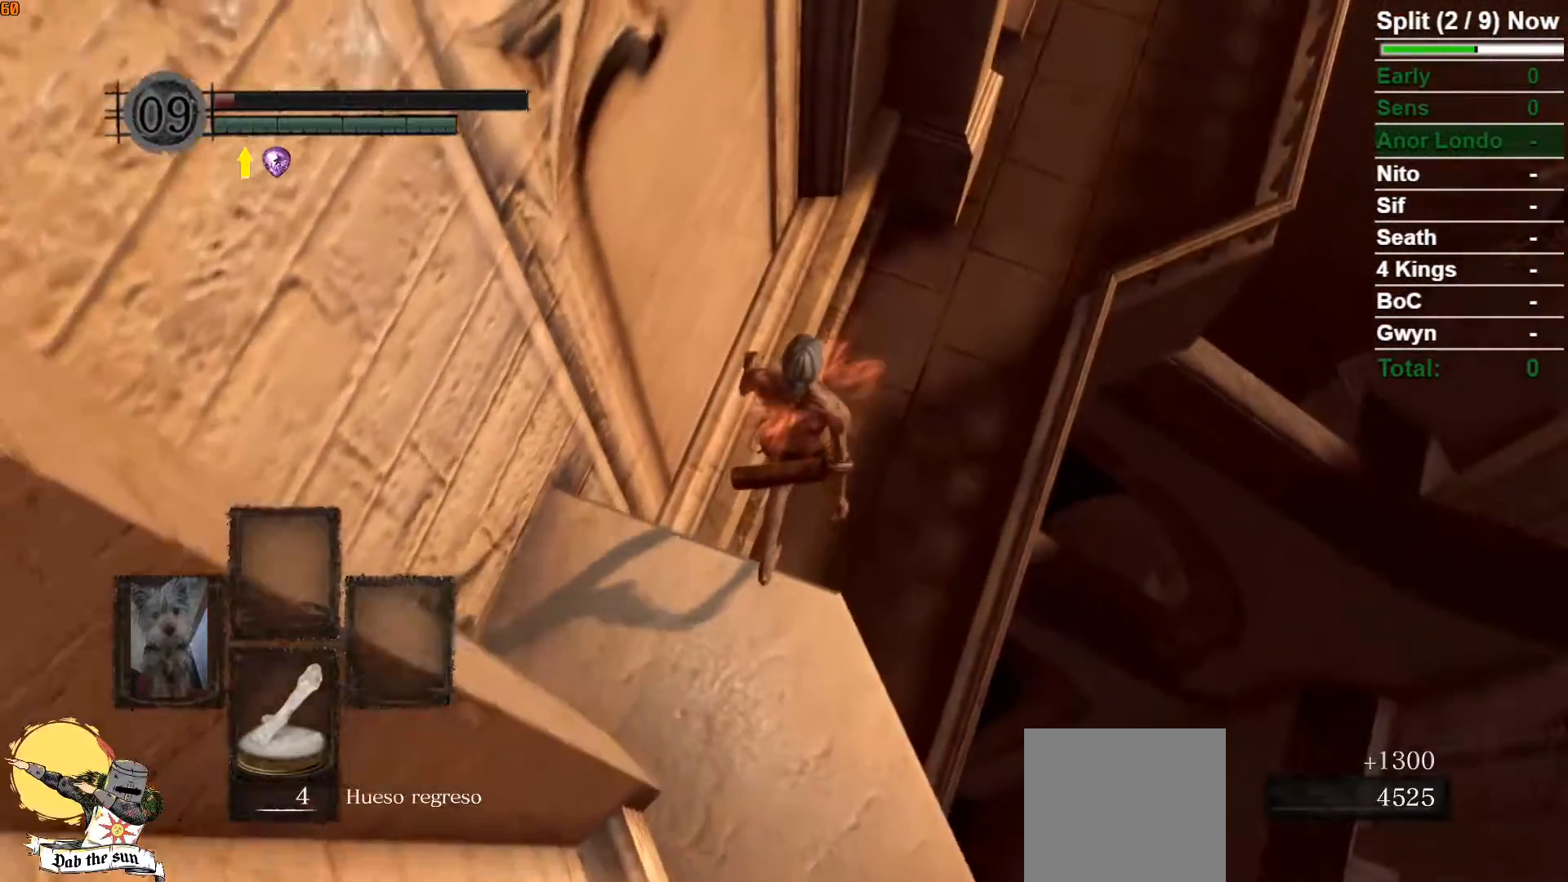
{"buttons": [], "left_stick": "up", "right_stick": "center", "events": []}
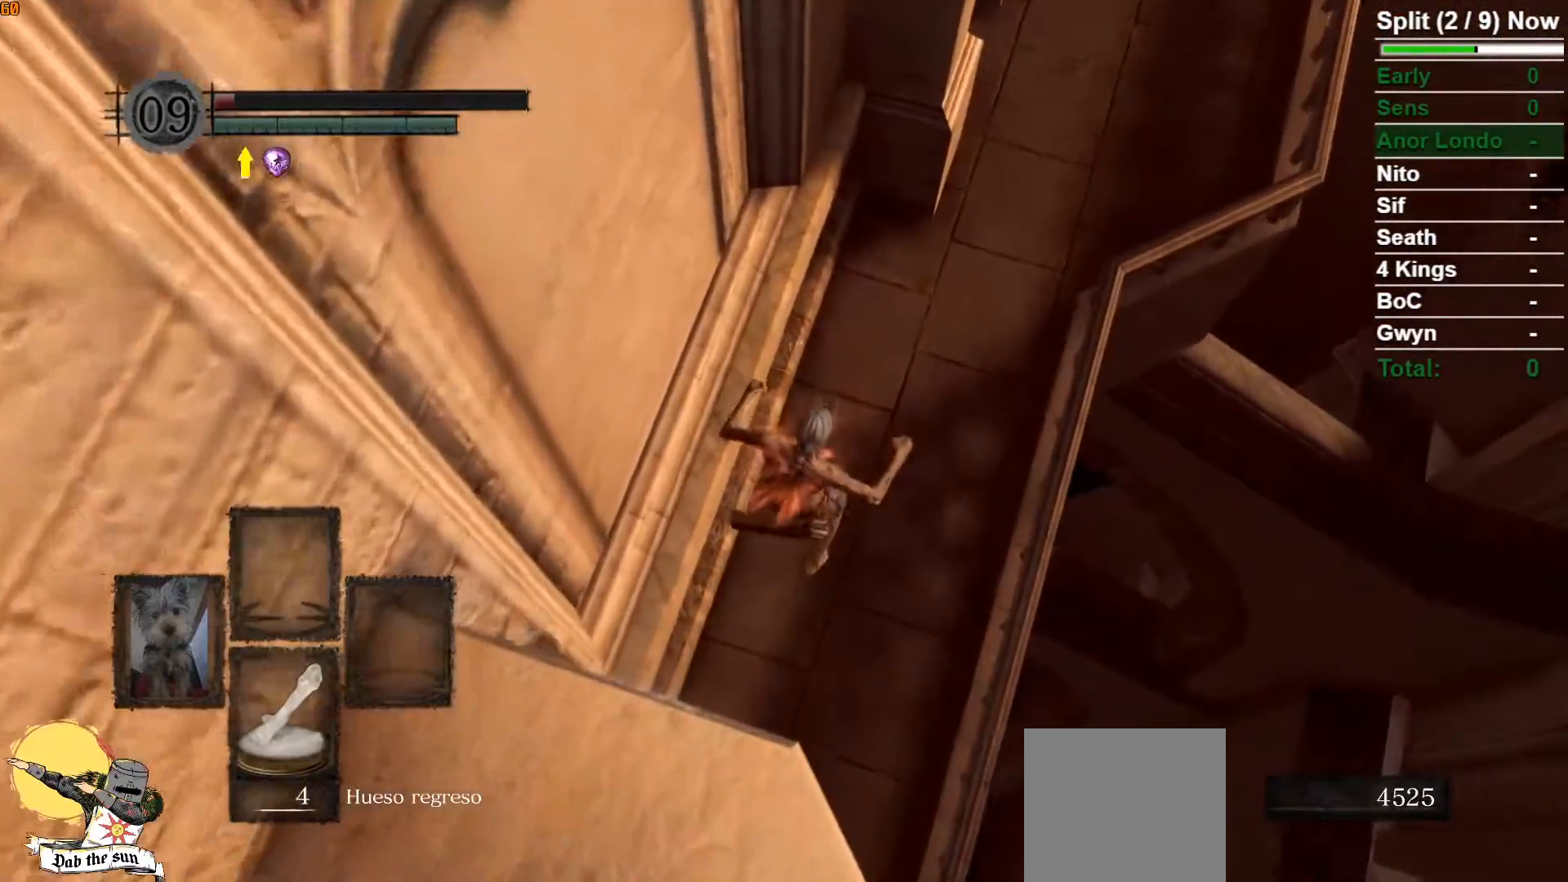
{"buttons": ["B"], "left_stick": "up", "right_stick": "center", "events": [[150, "B", "down"], [250, "B", "up"], [317, "B", "down"], [383, "B", "up"], [467, "B", "down"]]}
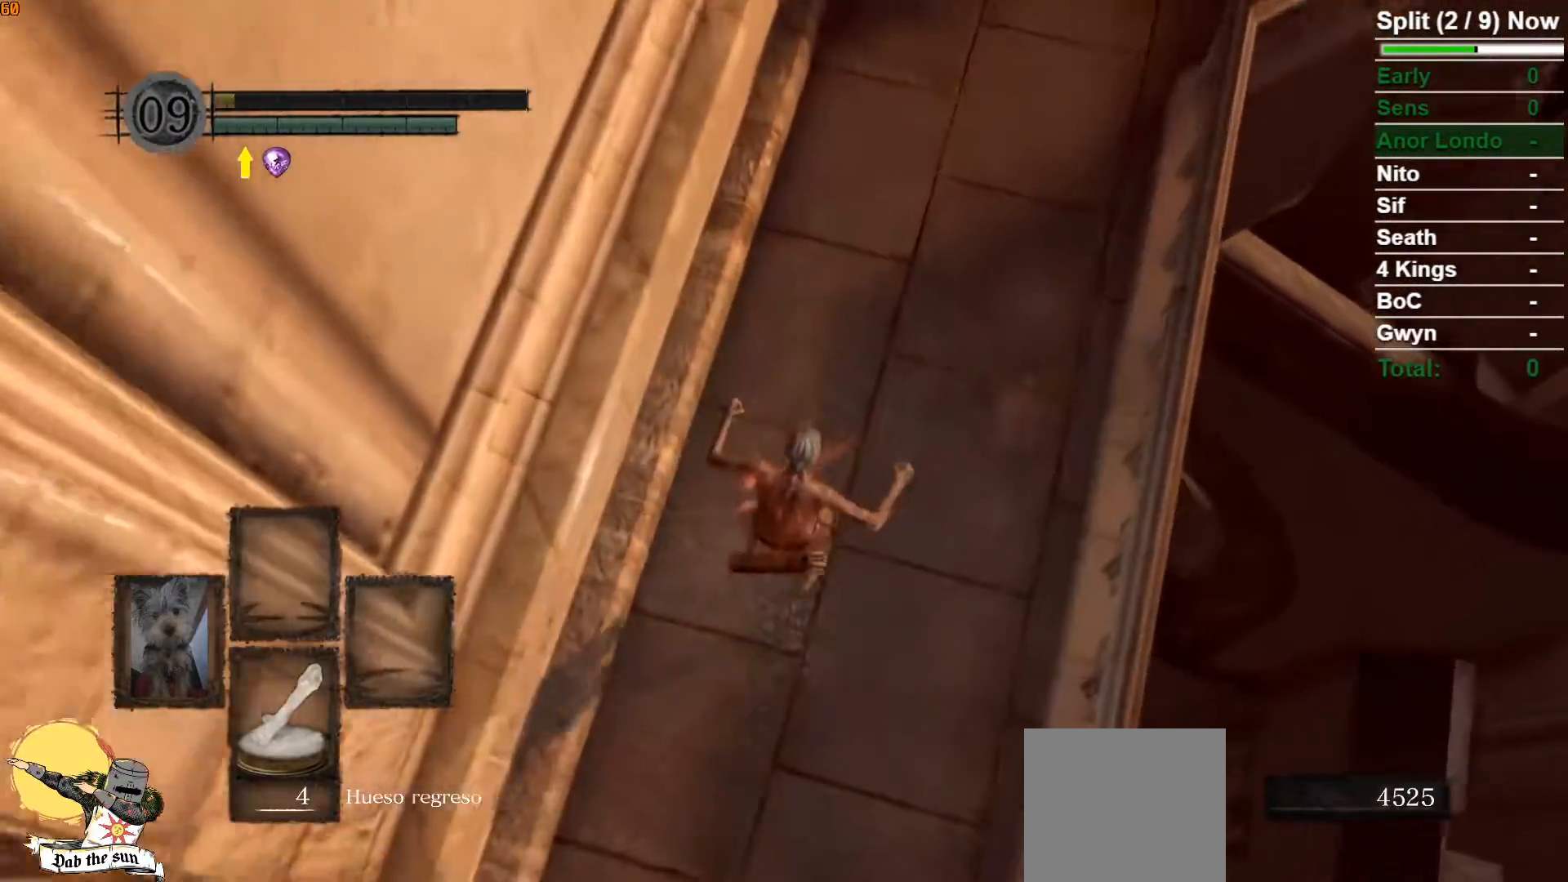
{"buttons": [], "left_stick": "up", "right_stick": "up", "events": [[33, "B", "up"], [100, "B", "down"], [167, "B", "up"], [233, "B", "down"], [350, "B", "up"], [483, "right_stick", "up"]]}
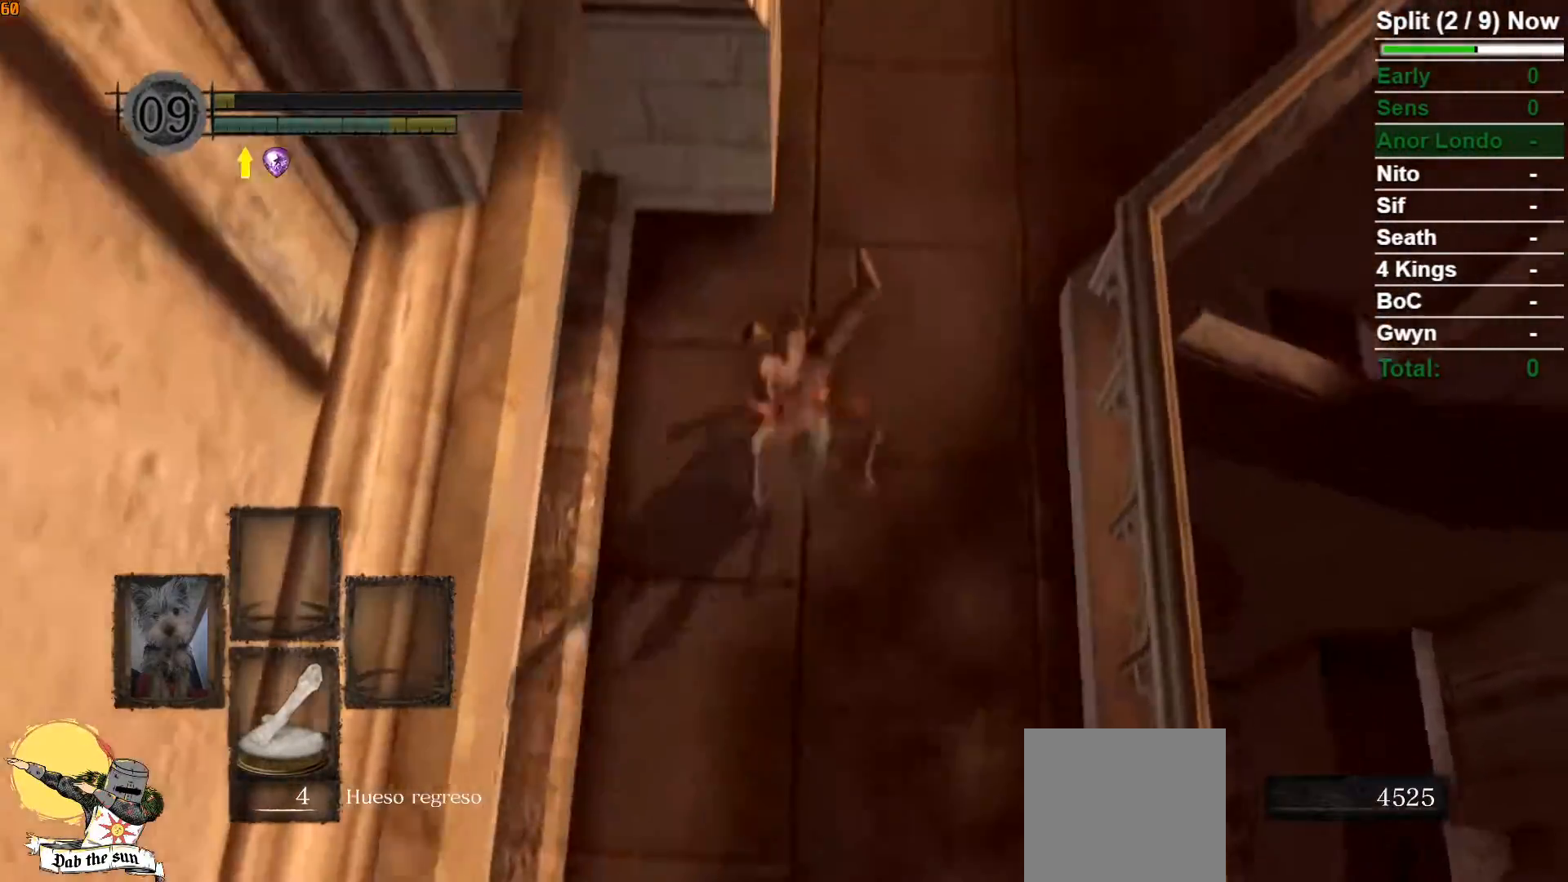
{"buttons": ["B"], "left_stick": "up-right", "right_stick": "center", "events": [[17, "left_stick", "up-right"], [150, "B", "down"], [333, "right_stick", "center"]]}
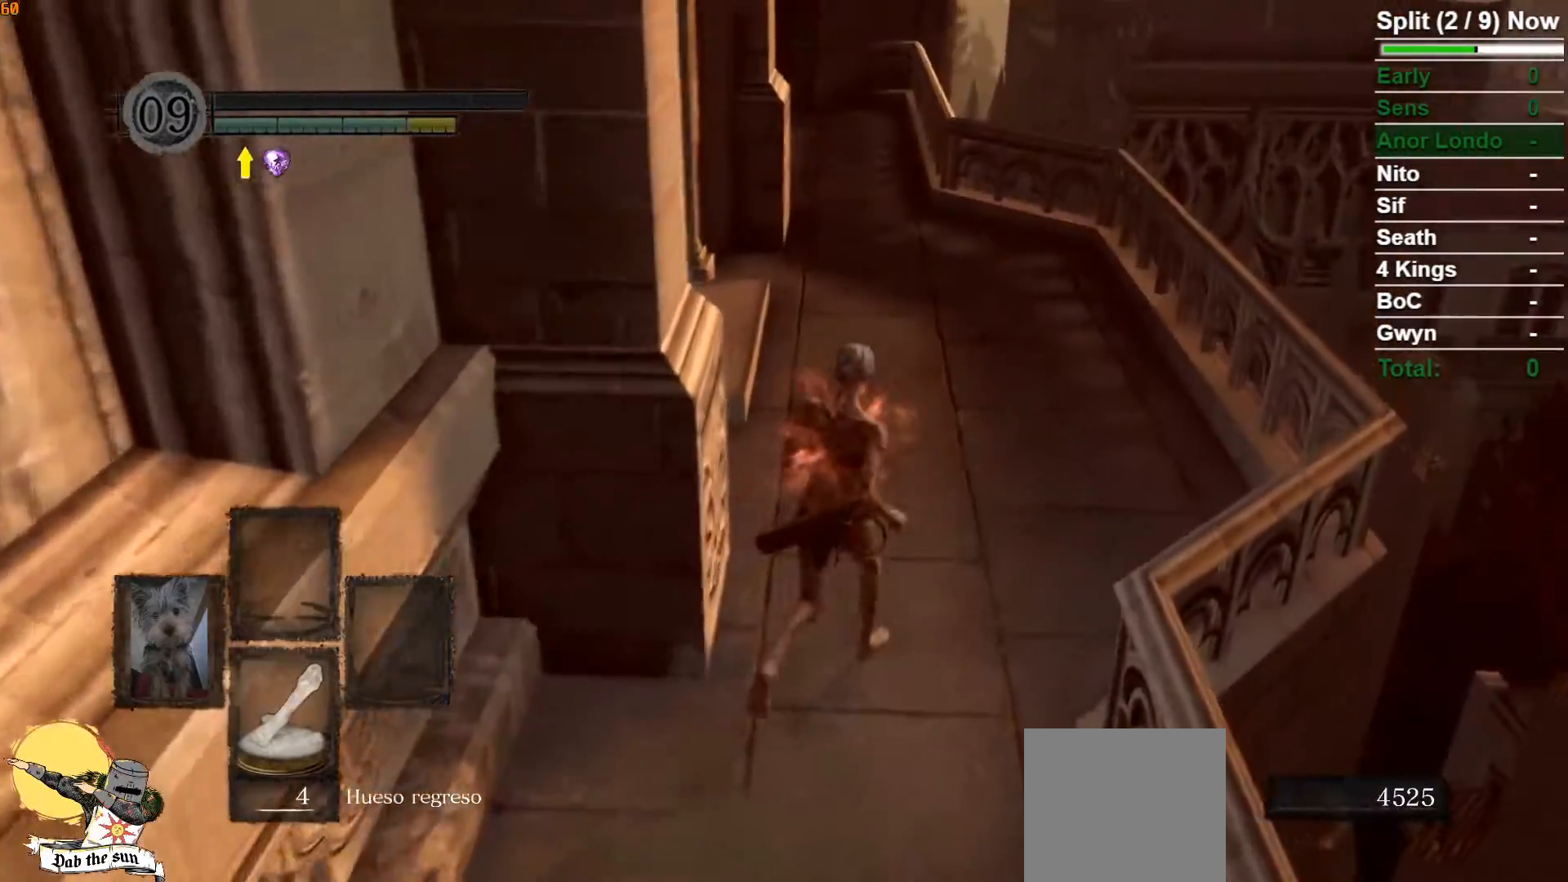
{"buttons": ["B"], "left_stick": "up-right", "right_stick": "center", "events": [[100, "right_stick", "left"], [367, "right_stick", "center"]]}
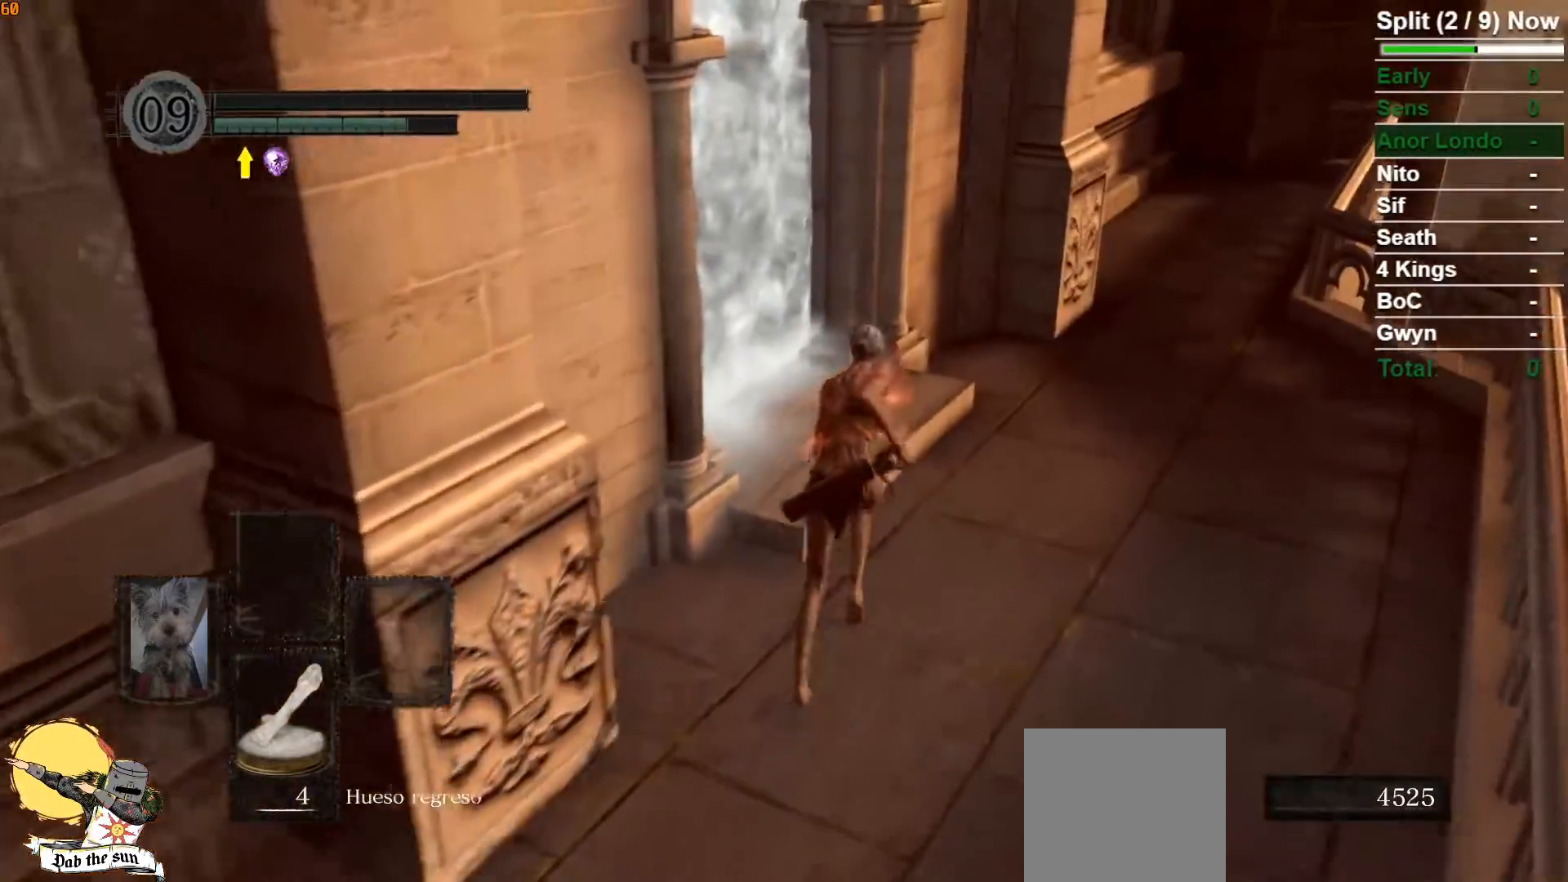
{"buttons": ["A"], "left_stick": "up", "right_stick": "center", "events": [[50, "right_stick", "left"], [317, "left_stick", "up"], [400, "B", "up"], [400, "right_stick", "center"], [483, "A", "down"]]}
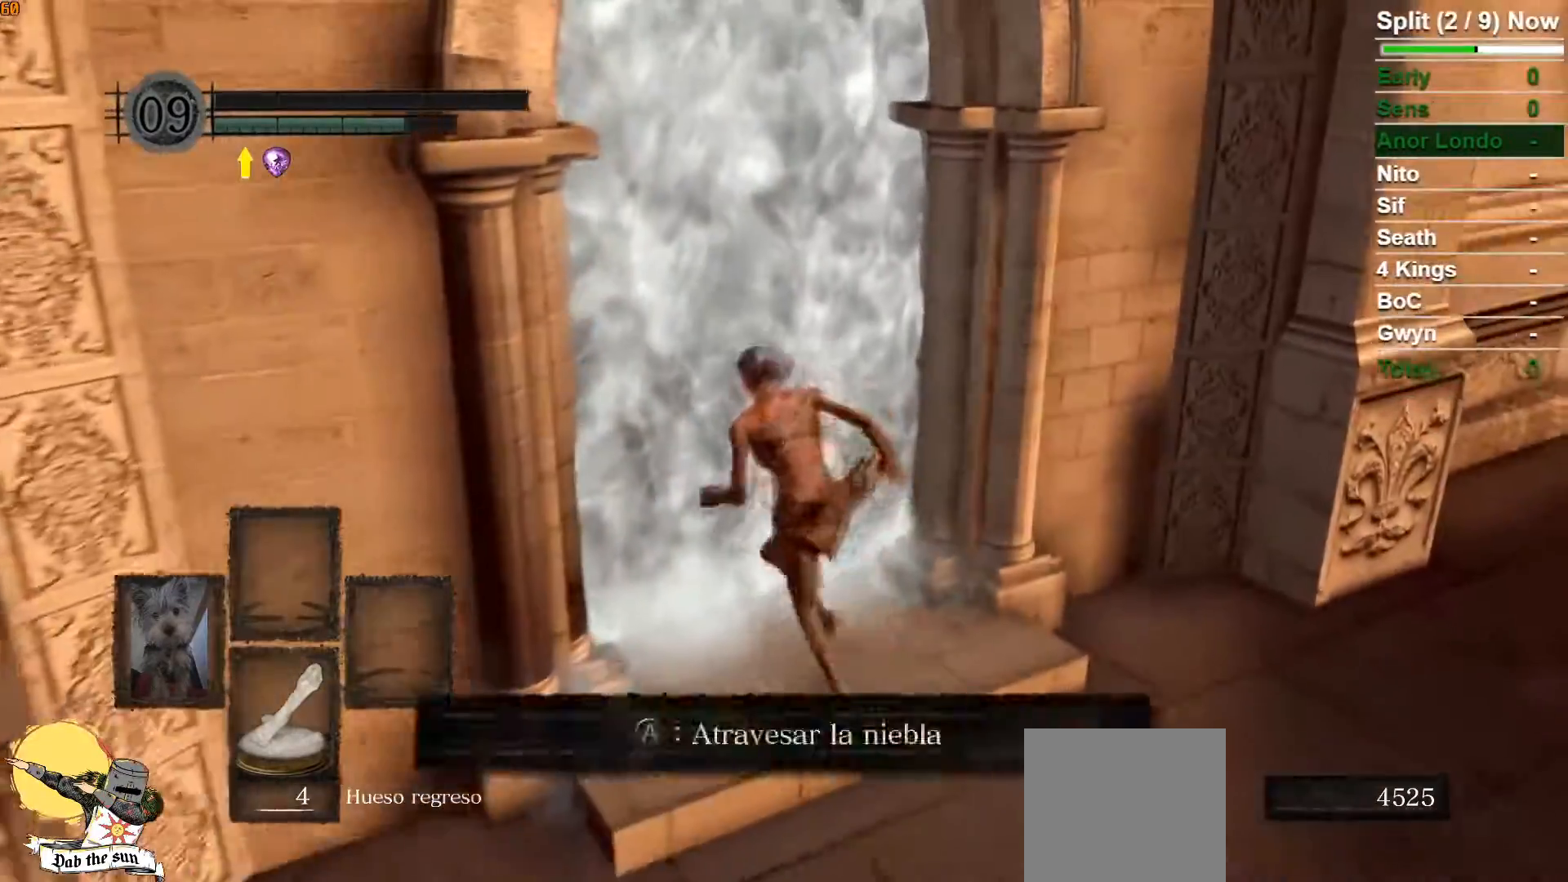
{"buttons": ["DPAD_RIGHT"], "left_stick": "center", "right_stick": "center", "events": [[17, "left_stick", "center"], [83, "A", "up"], [250, "START", "down"], [367, "START", "up"], [483, "DPAD_RIGHT", "down"]]}
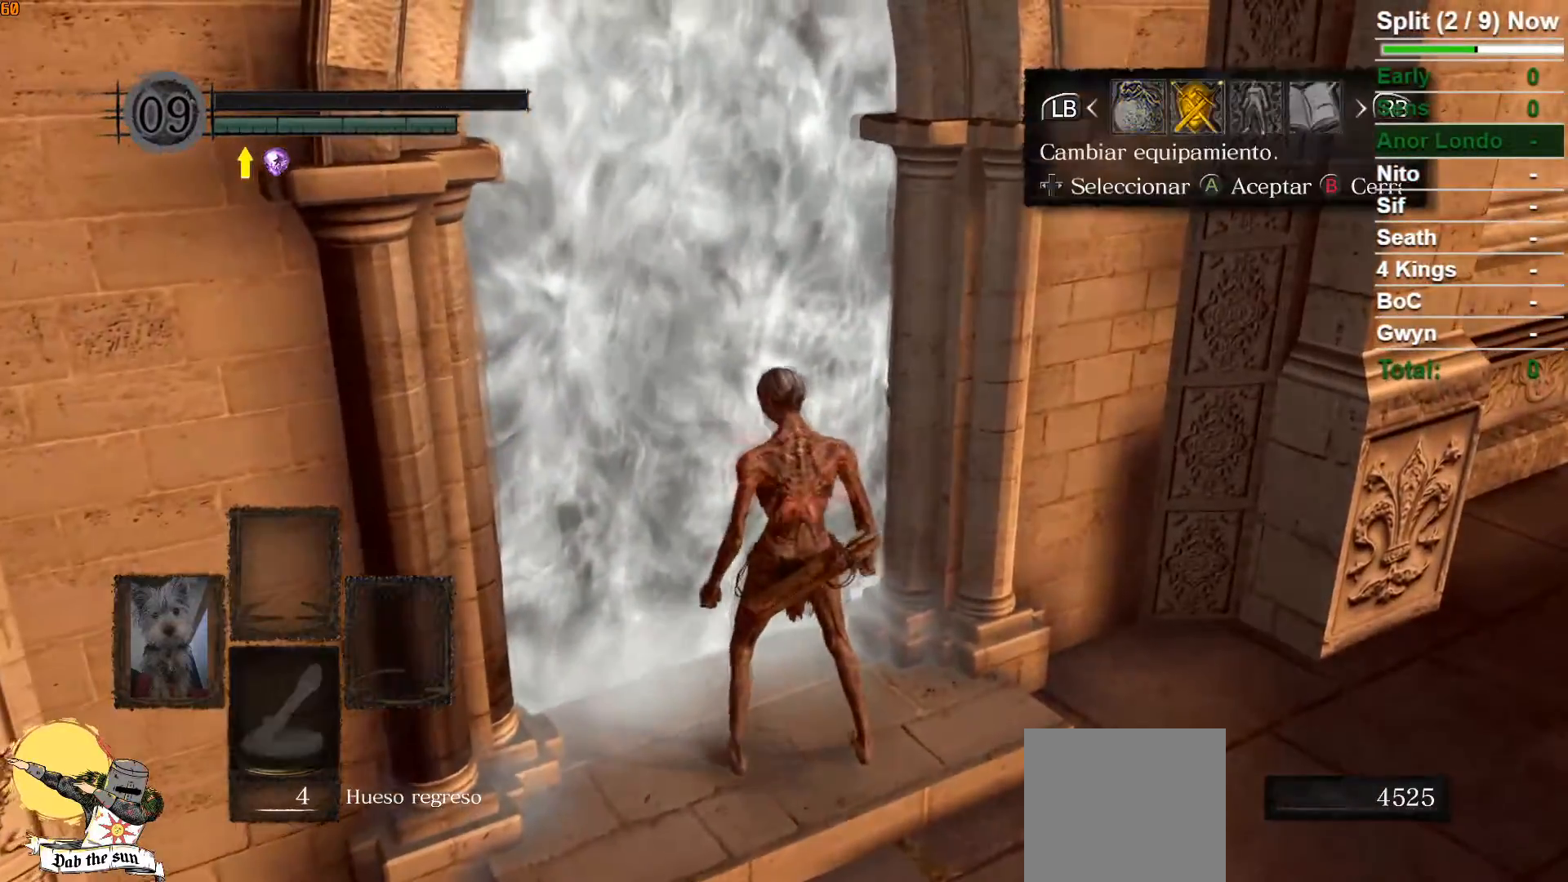
{"buttons": [], "left_stick": "center", "right_stick": "center", "events": [[67, "DPAD_RIGHT", "up"], [150, "DPAD_RIGHT", "down"], [250, "DPAD_RIGHT", "up"], [333, "A", "down"], [433, "A", "up"]]}
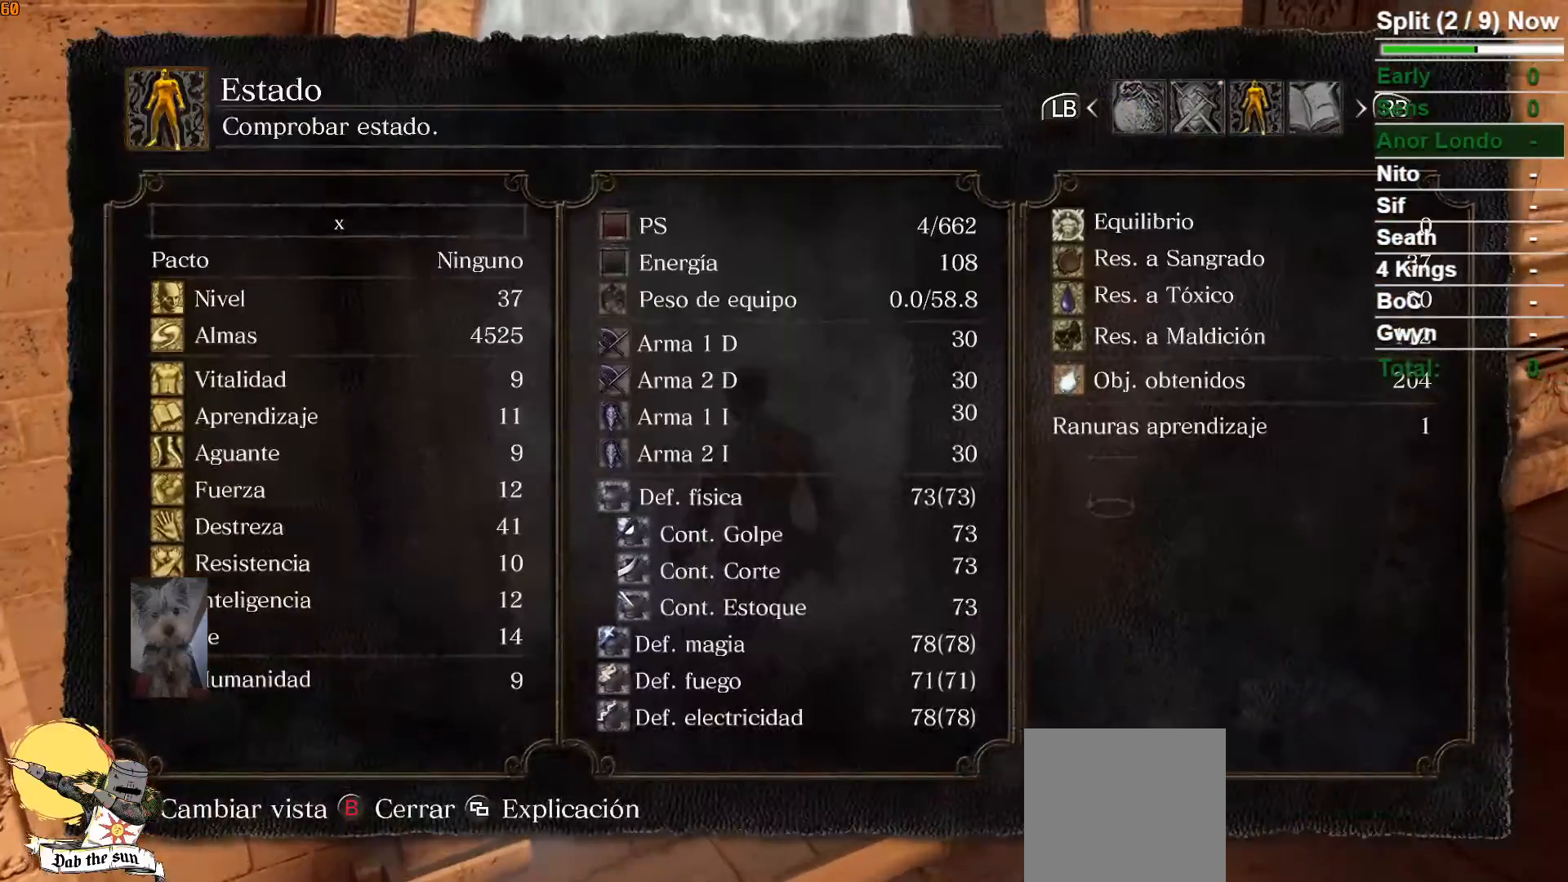
{"buttons": ["START"], "left_stick": "center", "right_stick": "center", "events": [[483, "START", "down"]]}
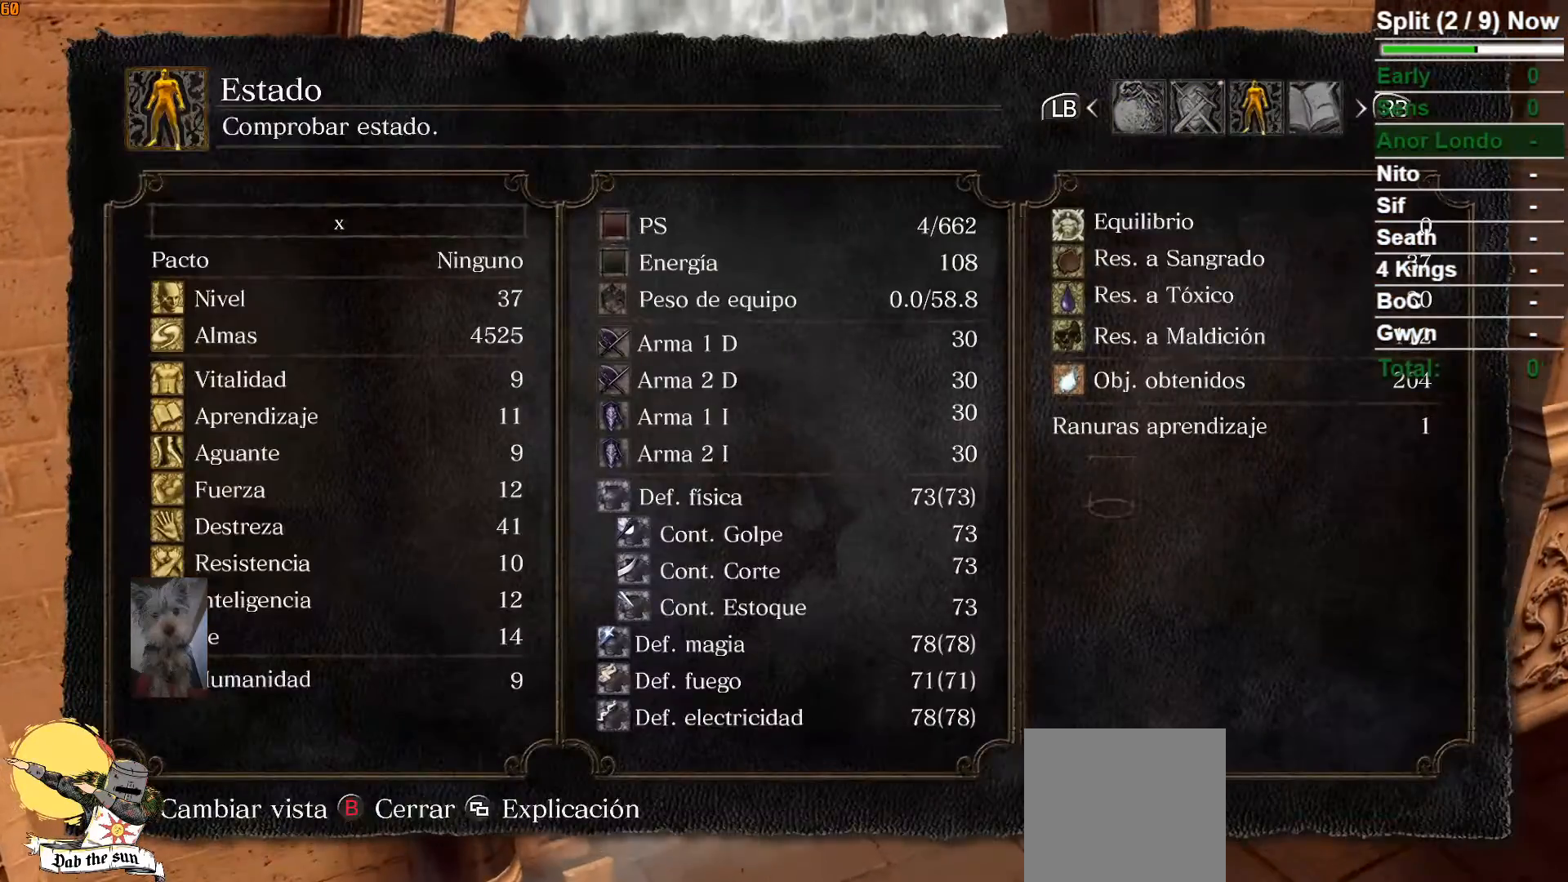
{"buttons": [], "left_stick": "center", "right_stick": "center", "events": [[117, "START", "up"], [283, "START", "down"], [417, "START", "up"]]}
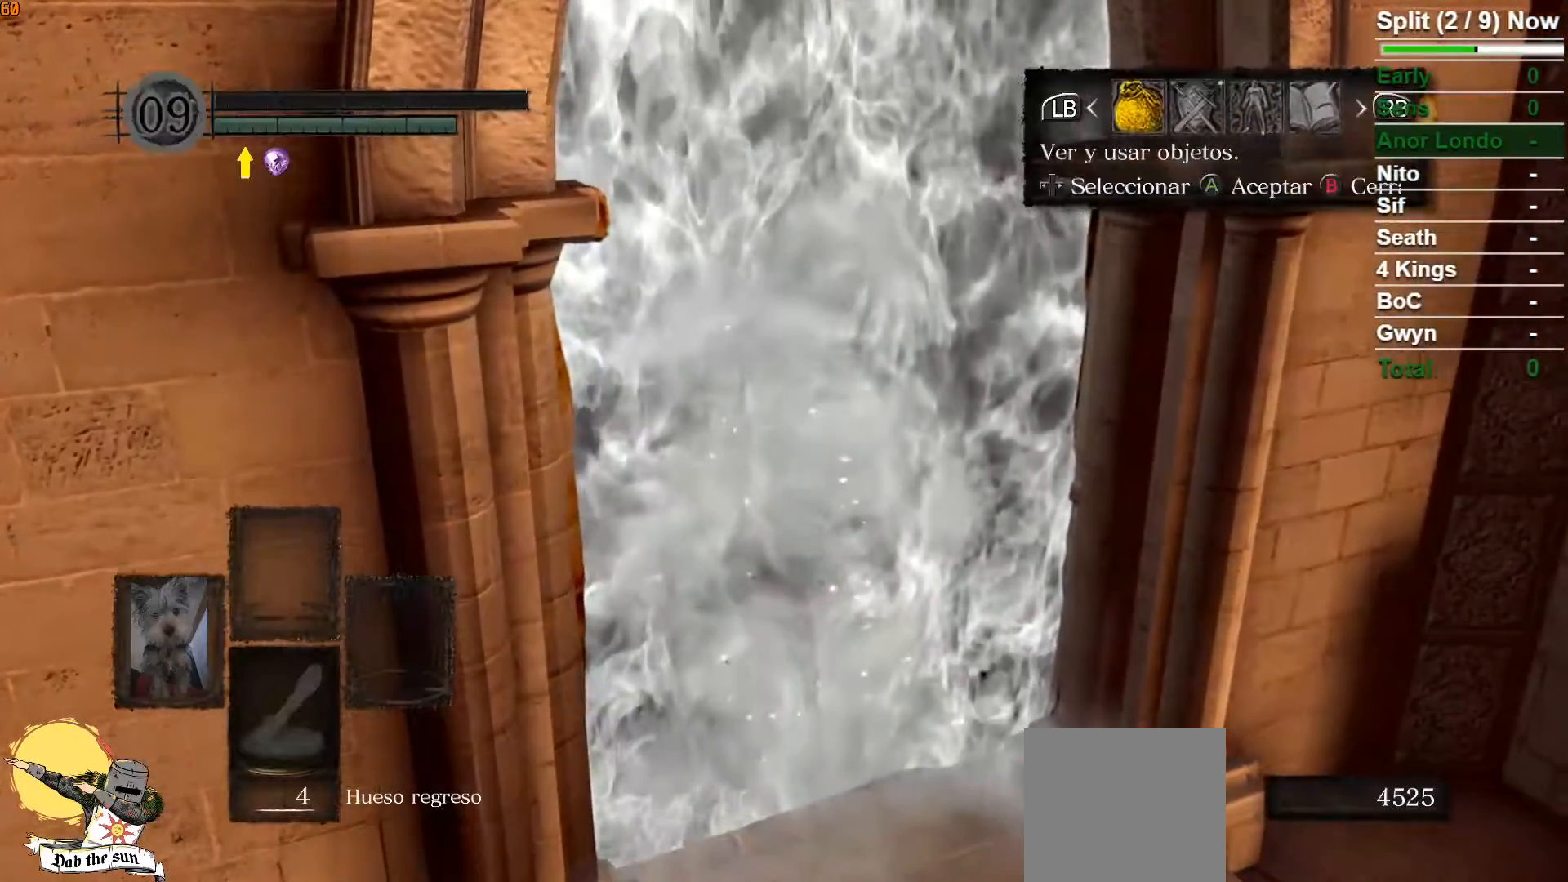
{"buttons": [], "left_stick": "center", "right_stick": "center", "events": [[267, "DPAD_RIGHT", "down"], [350, "A", "down"], [367, "DPAD_RIGHT", "up"], [433, "A", "up"]]}
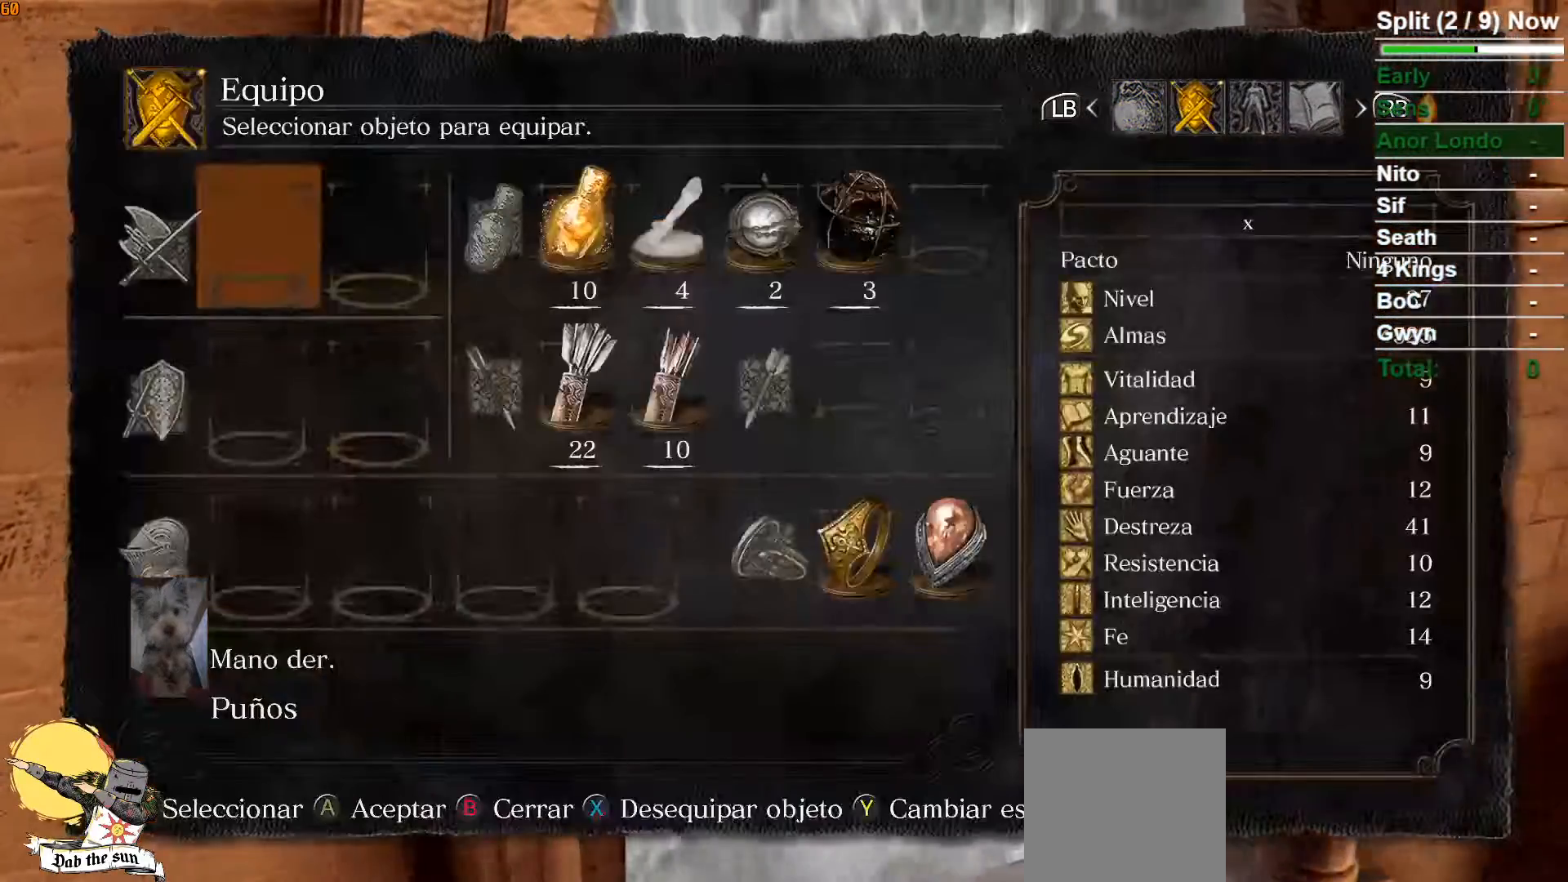
{"buttons": [], "left_stick": "up", "right_stick": "center", "events": [[50, "A", "down"], [150, "A", "up"], [200, "left_stick", "up"]]}
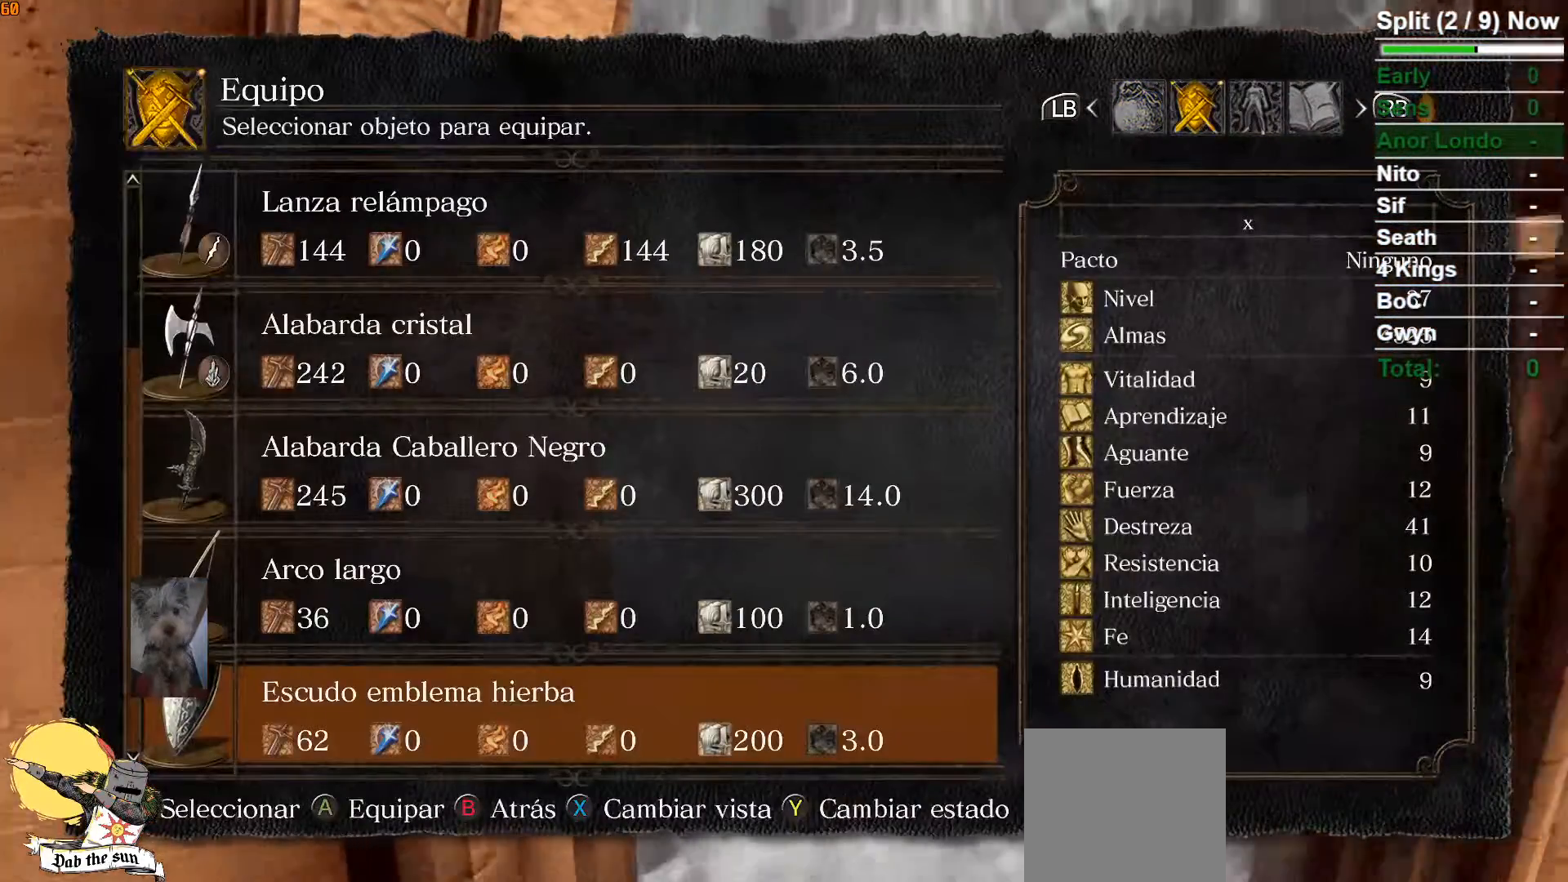
{"buttons": ["DPAD_UP"], "left_stick": "up", "right_stick": "center", "events": [[233, "DPAD_UP", "down"], [317, "DPAD_UP", "up"], [383, "DPAD_UP", "down"], [467, "DPAD_UP", "up"], [500, "DPAD_UP", "down"]]}
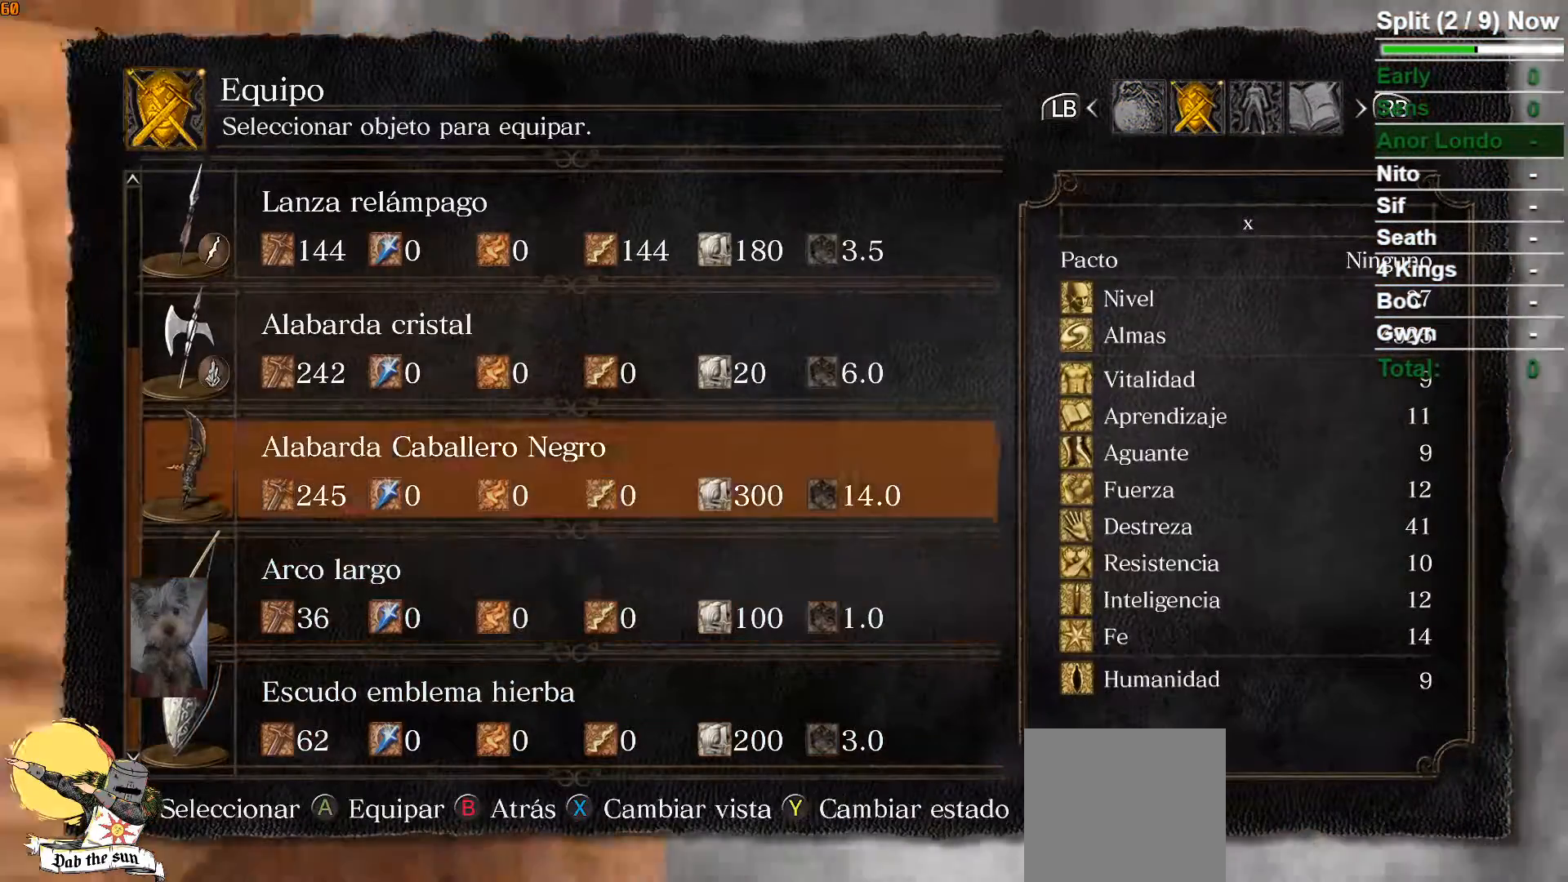
{"buttons": [], "left_stick": "up", "right_stick": "center", "events": [[100, "DPAD_UP", "up"], [250, "A", "down"], [333, "A", "up"]]}
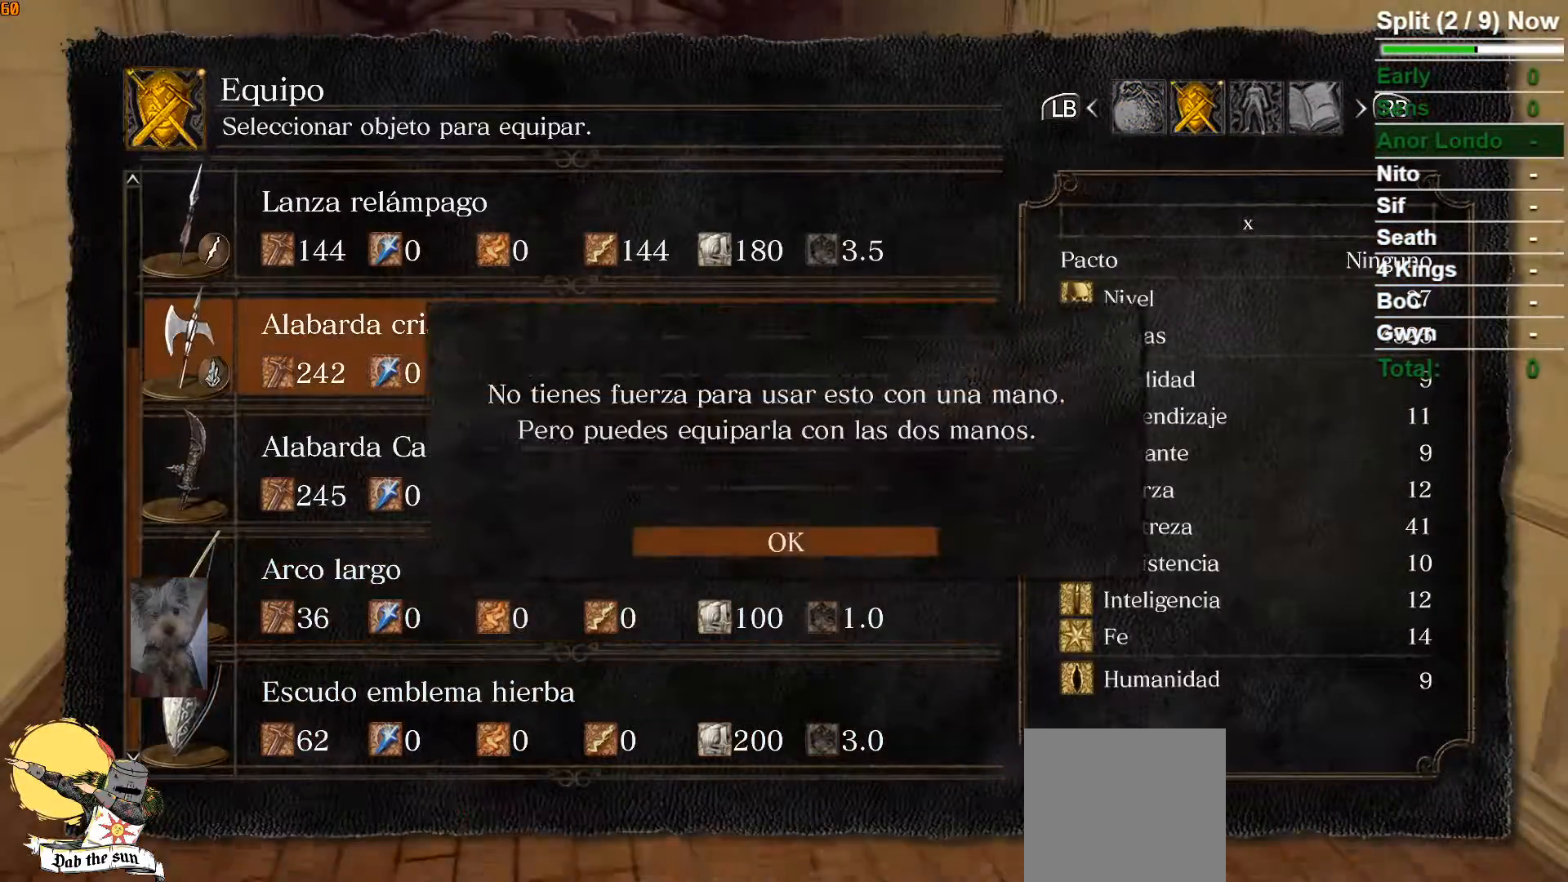
{"buttons": [], "left_stick": "up", "right_stick": "center", "events": [[233, "A", "down"], [333, "A", "up"]]}
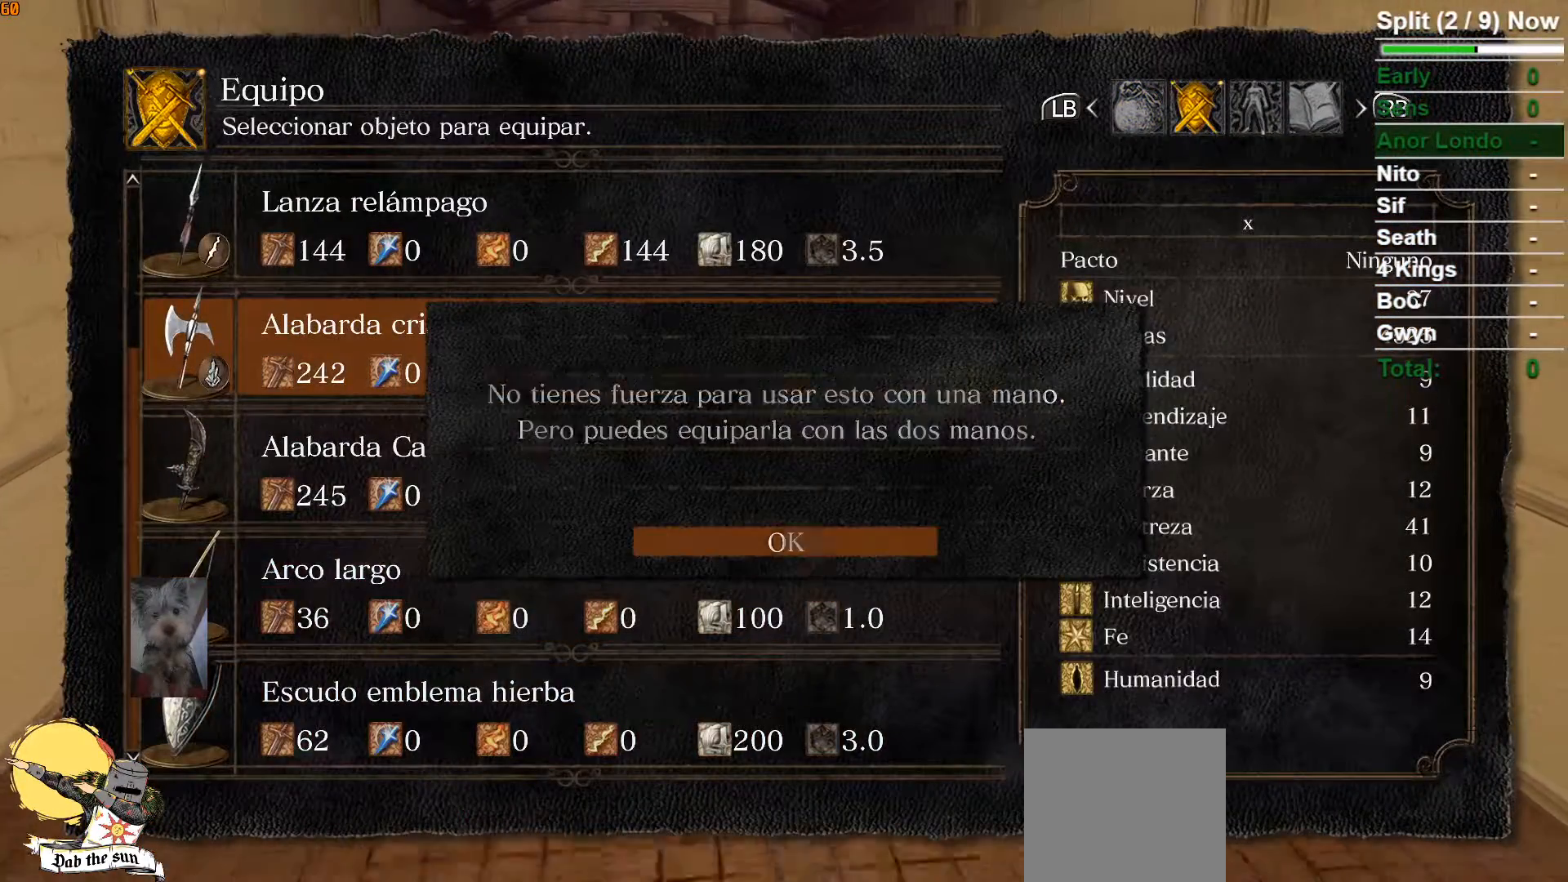
{"buttons": ["A"], "left_stick": "up", "right_stick": "center", "events": [[233, "DPAD_RIGHT", "down"], [317, "DPAD_RIGHT", "up"], [483, "A", "down"]]}
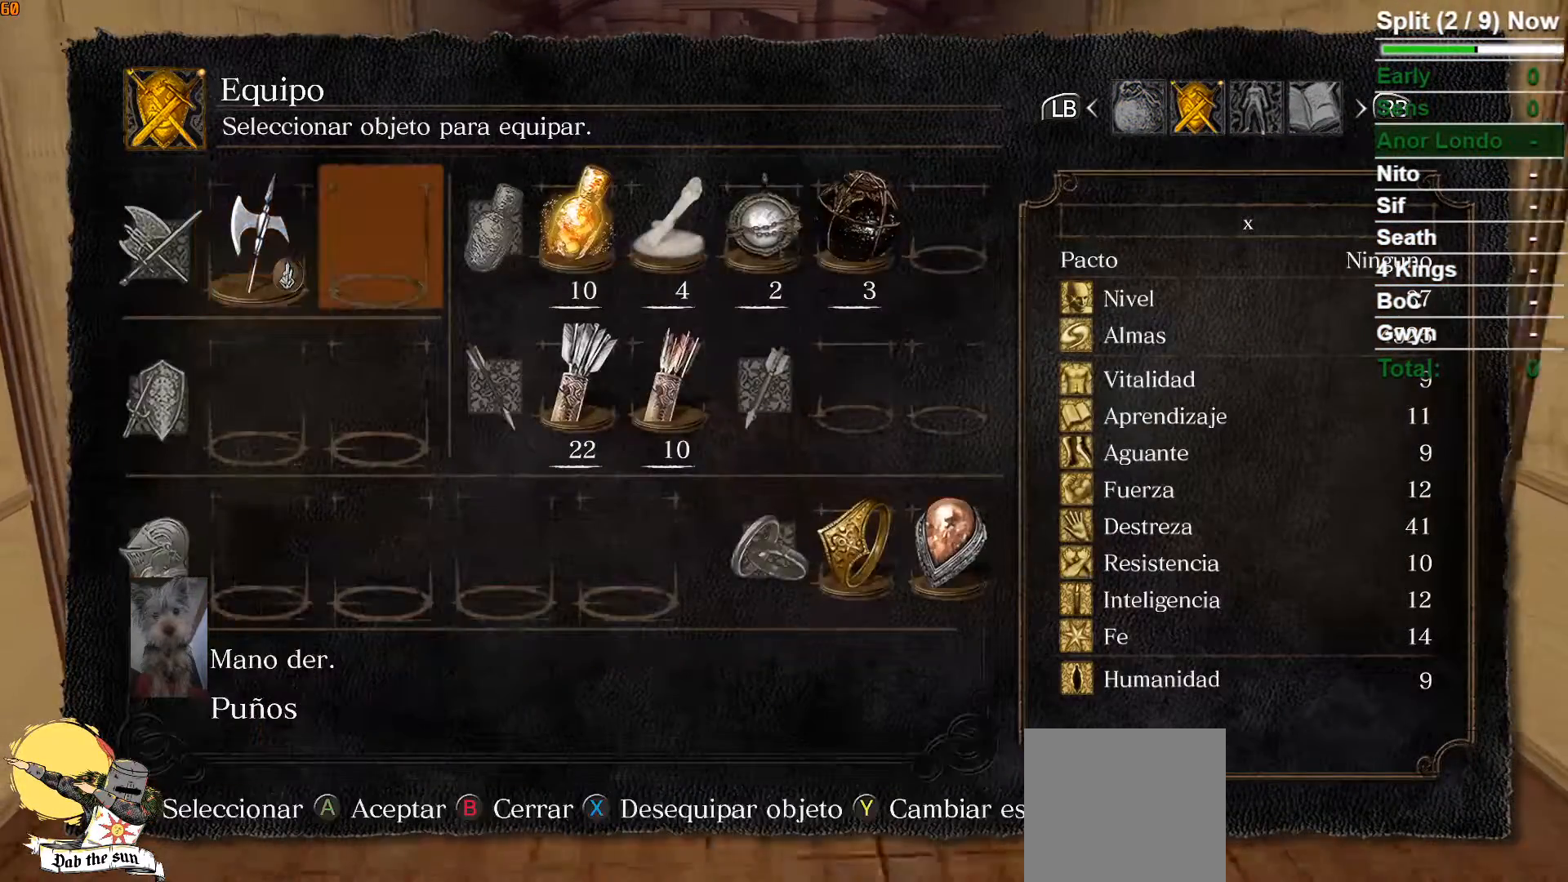
{"buttons": [], "left_stick": "center", "right_stick": "center", "events": [[67, "A", "up"], [133, "left_stick", "center"]]}
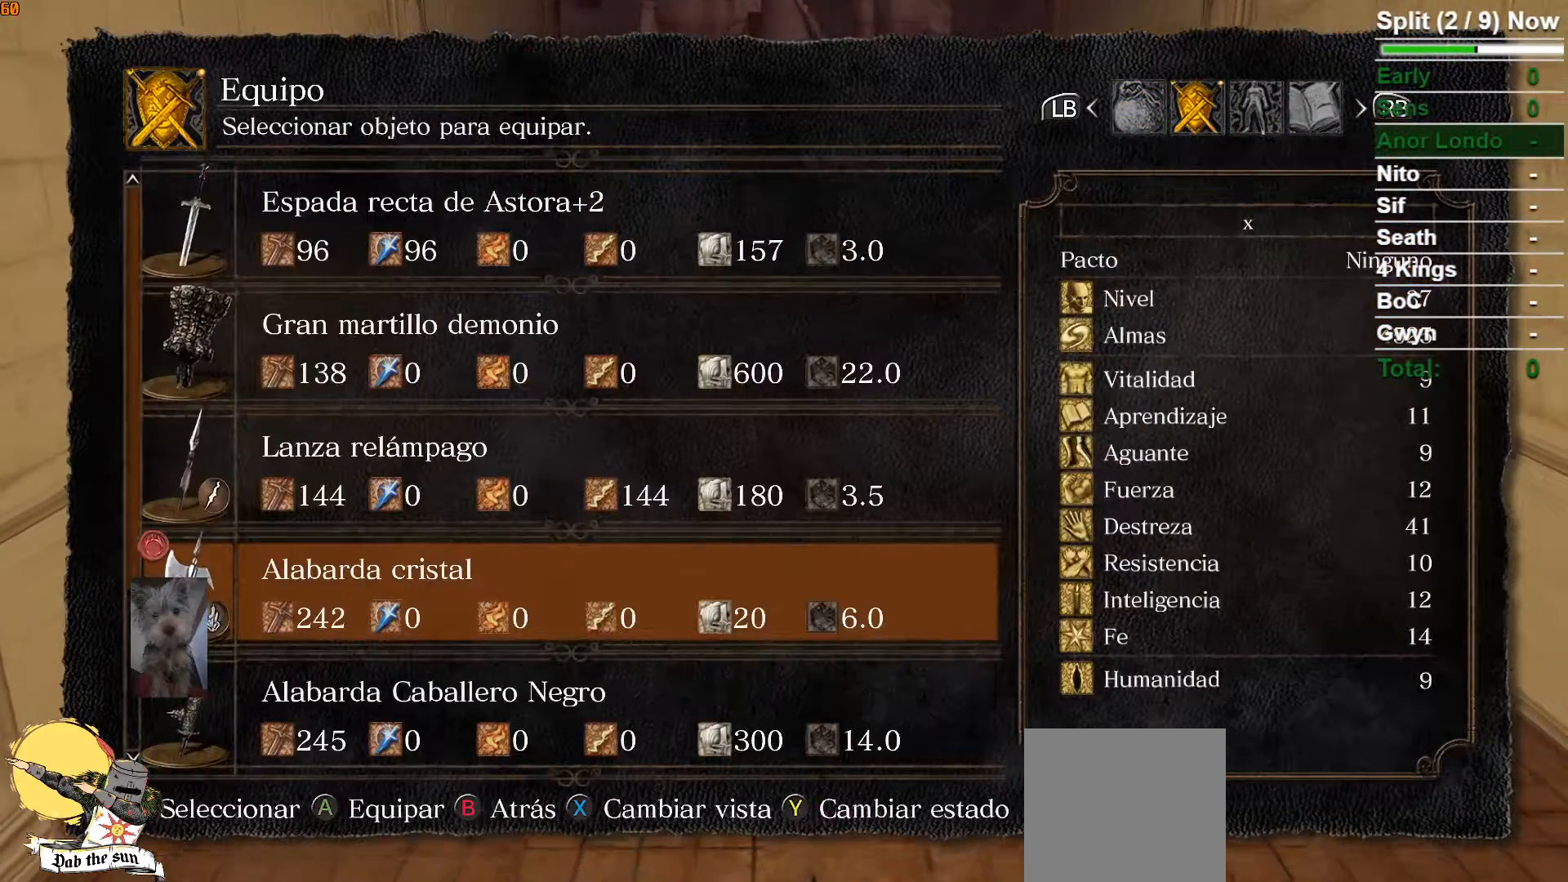
{"buttons": [], "left_stick": "center", "right_stick": "center", "events": [[117, "DPAD_DOWN", "down"], [217, "DPAD_DOWN", "up"], [300, "DPAD_DOWN", "down"], [400, "DPAD_DOWN", "up"]]}
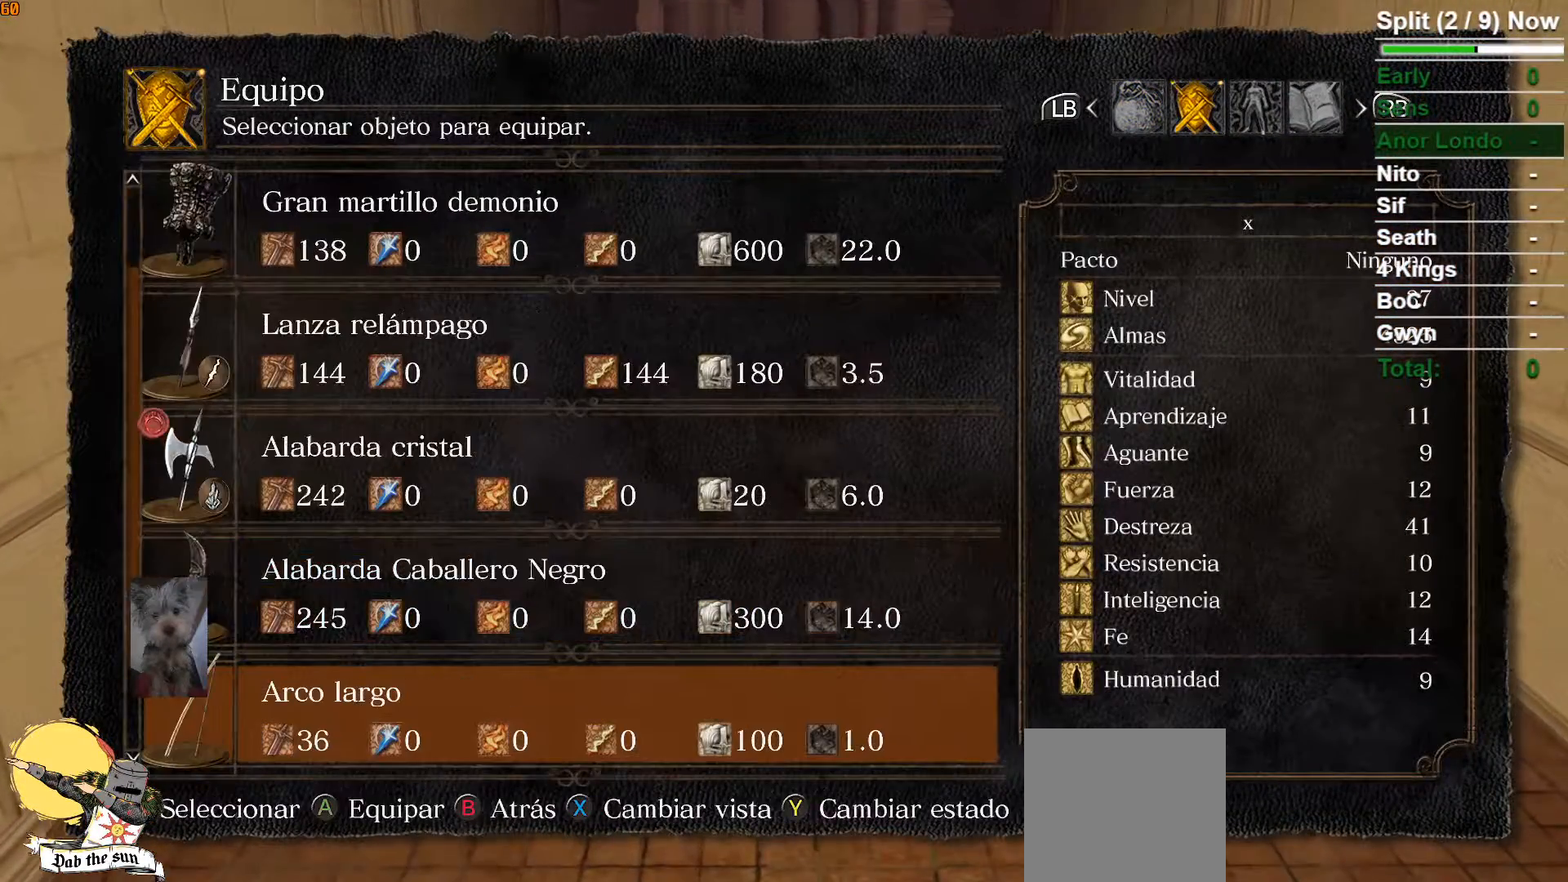
{"buttons": ["DPAD_DOWN"], "left_stick": "center", "right_stick": "center", "events": [[150, "A", "down"], [267, "A", "up"], [467, "DPAD_DOWN", "down"]]}
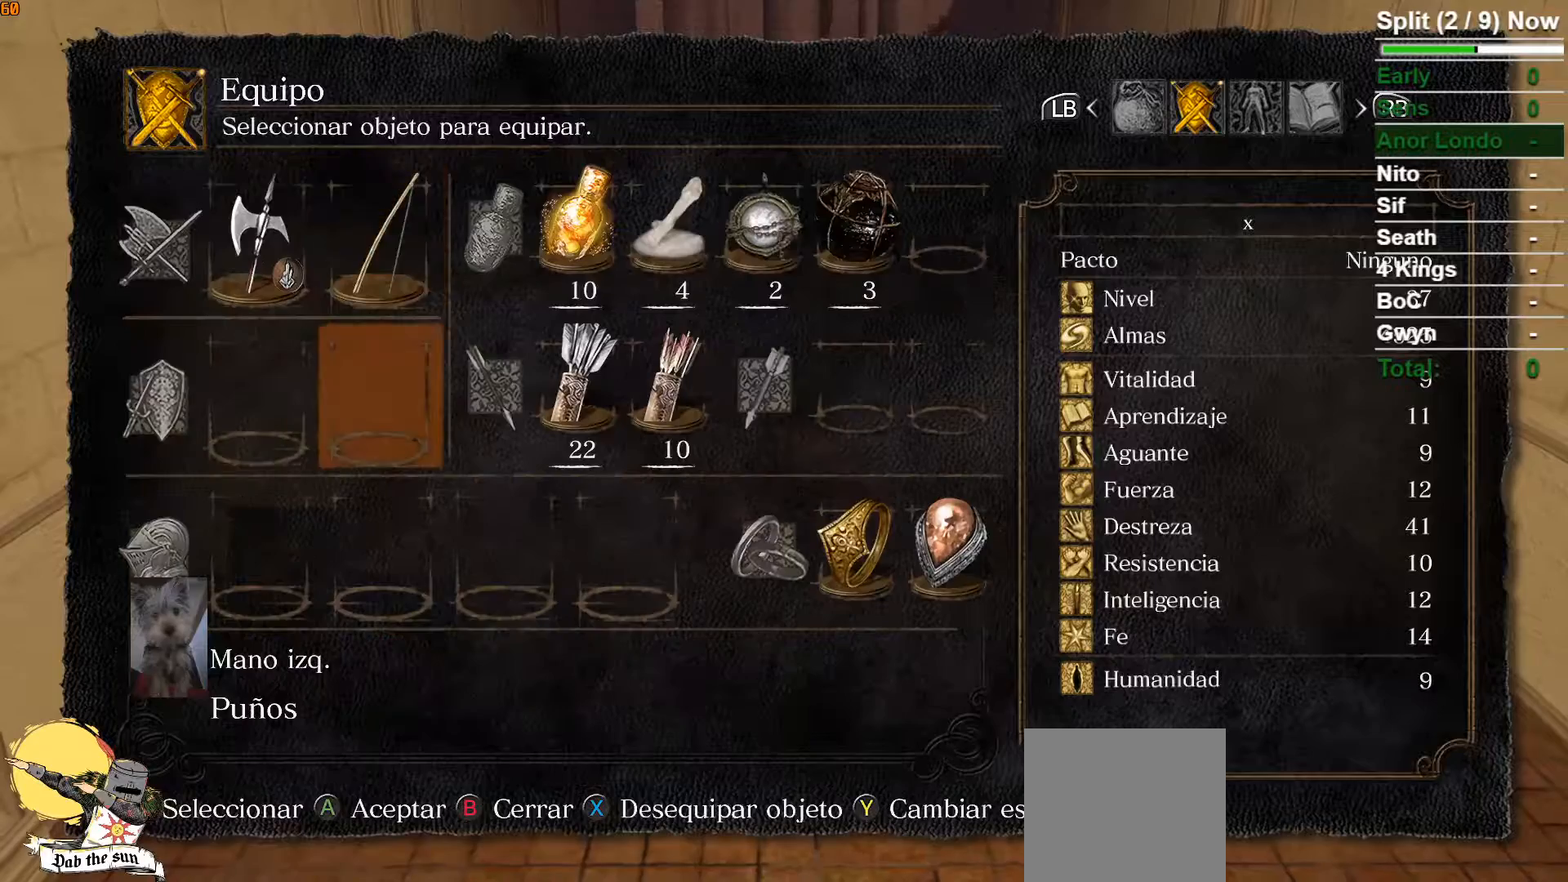
{"buttons": [], "left_stick": "center", "right_stick": "center", "events": [[67, "DPAD_DOWN", "up"], [167, "DPAD_LEFT", "down"], [300, "A", "down"], [317, "DPAD_LEFT", "up"], [400, "A", "up"]]}
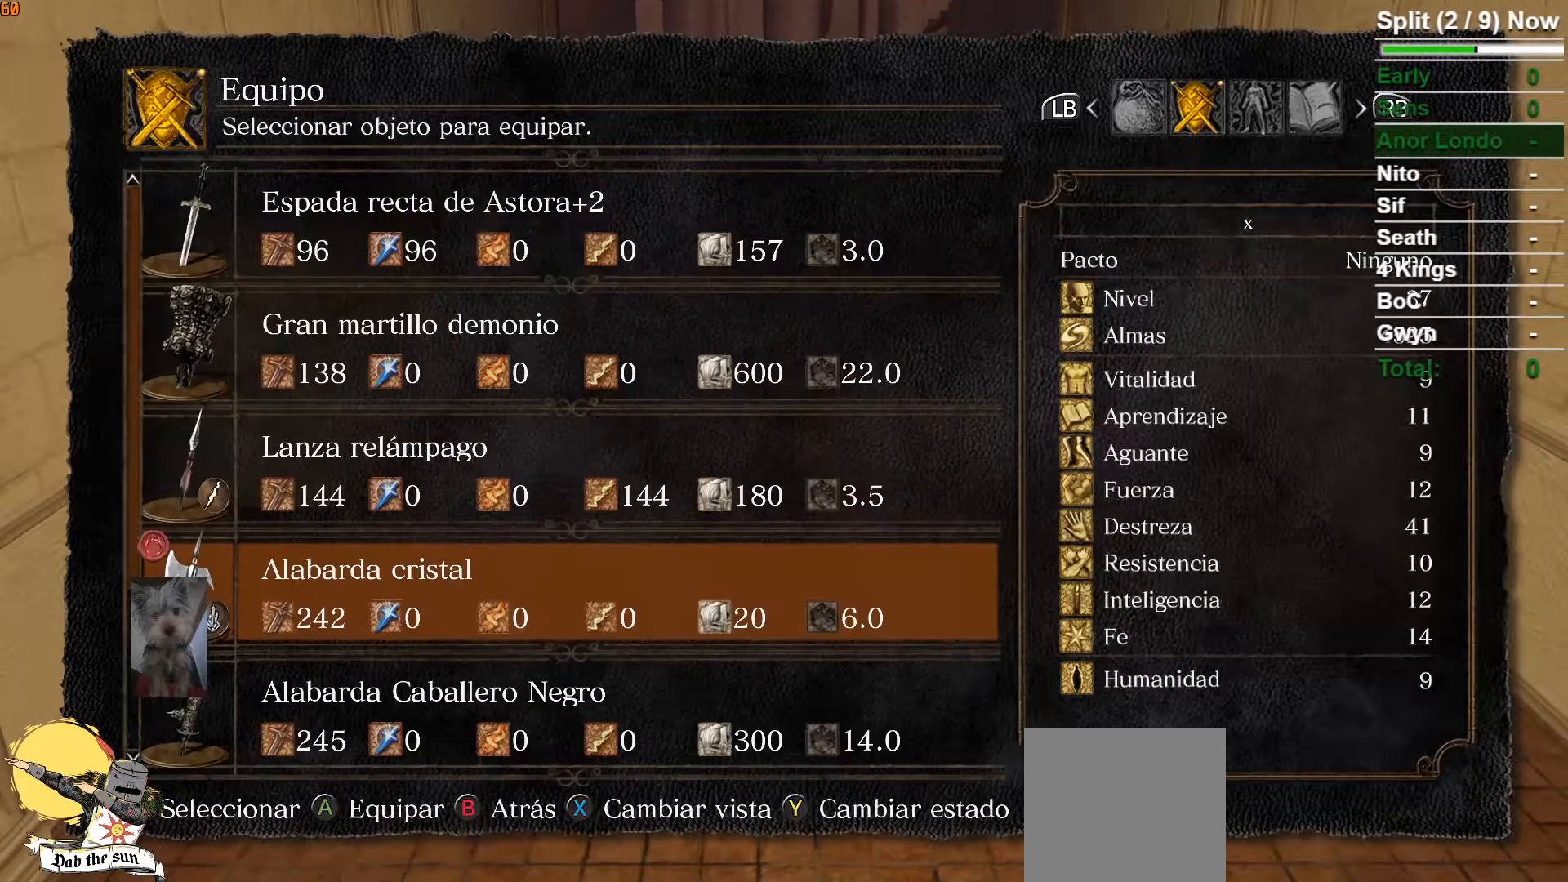
{"buttons": ["DPAD_DOWN"], "left_stick": "center", "right_stick": "center", "events": [[417, "DPAD_DOWN", "down"]]}
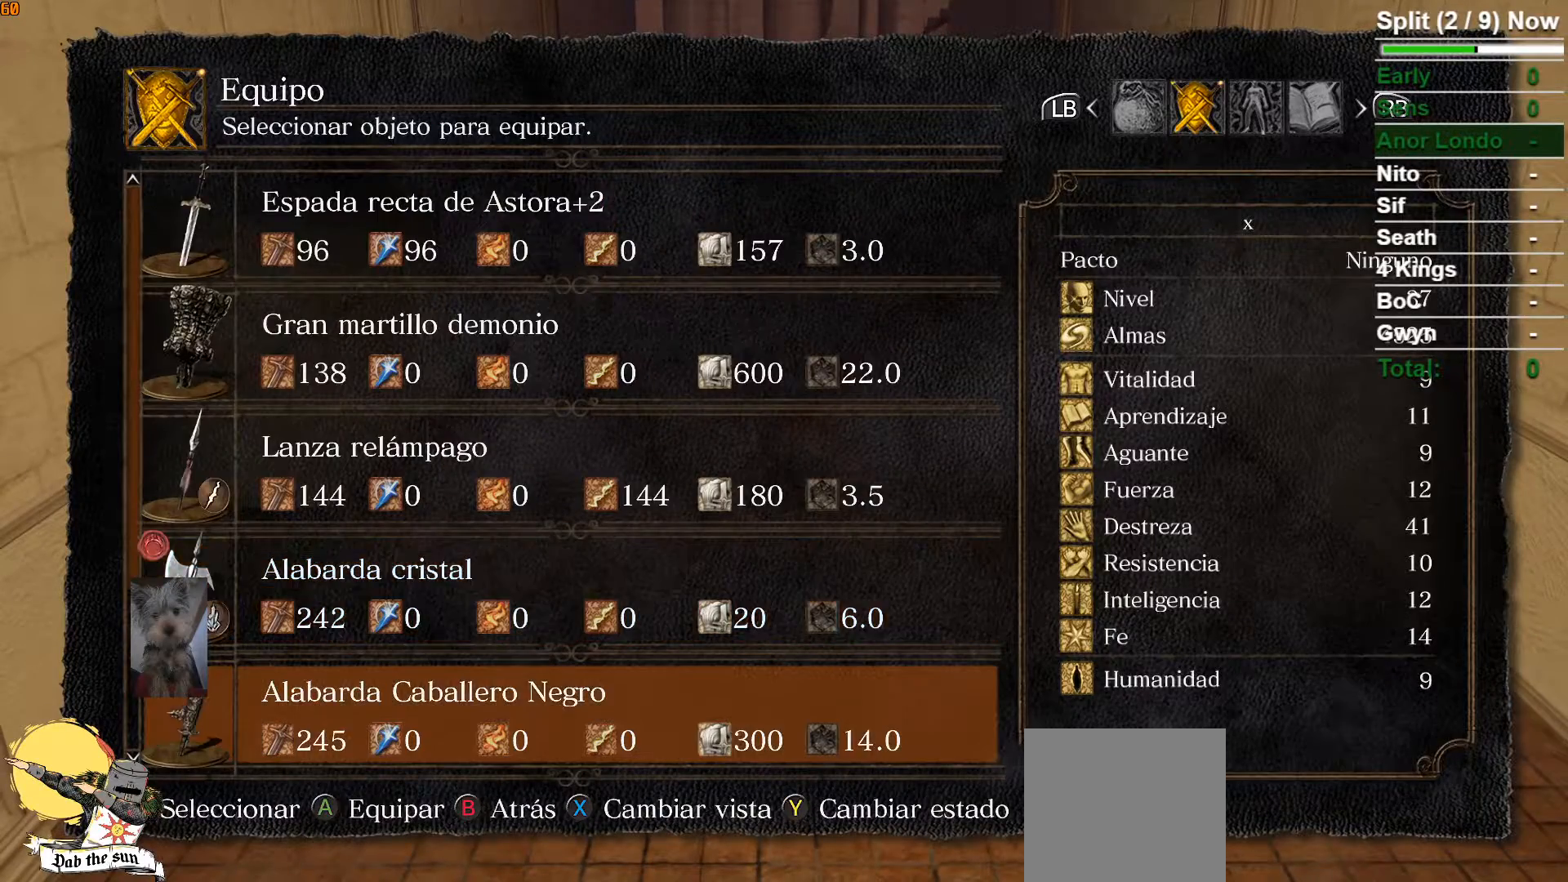
{"buttons": [], "left_stick": "center", "right_stick": "center", "events": [[17, "DPAD_DOWN", "up"], [100, "DPAD_DOWN", "down"], [217, "DPAD_DOWN", "up"], [283, "DPAD_DOWN", "down"], [383, "DPAD_DOWN", "up"]]}
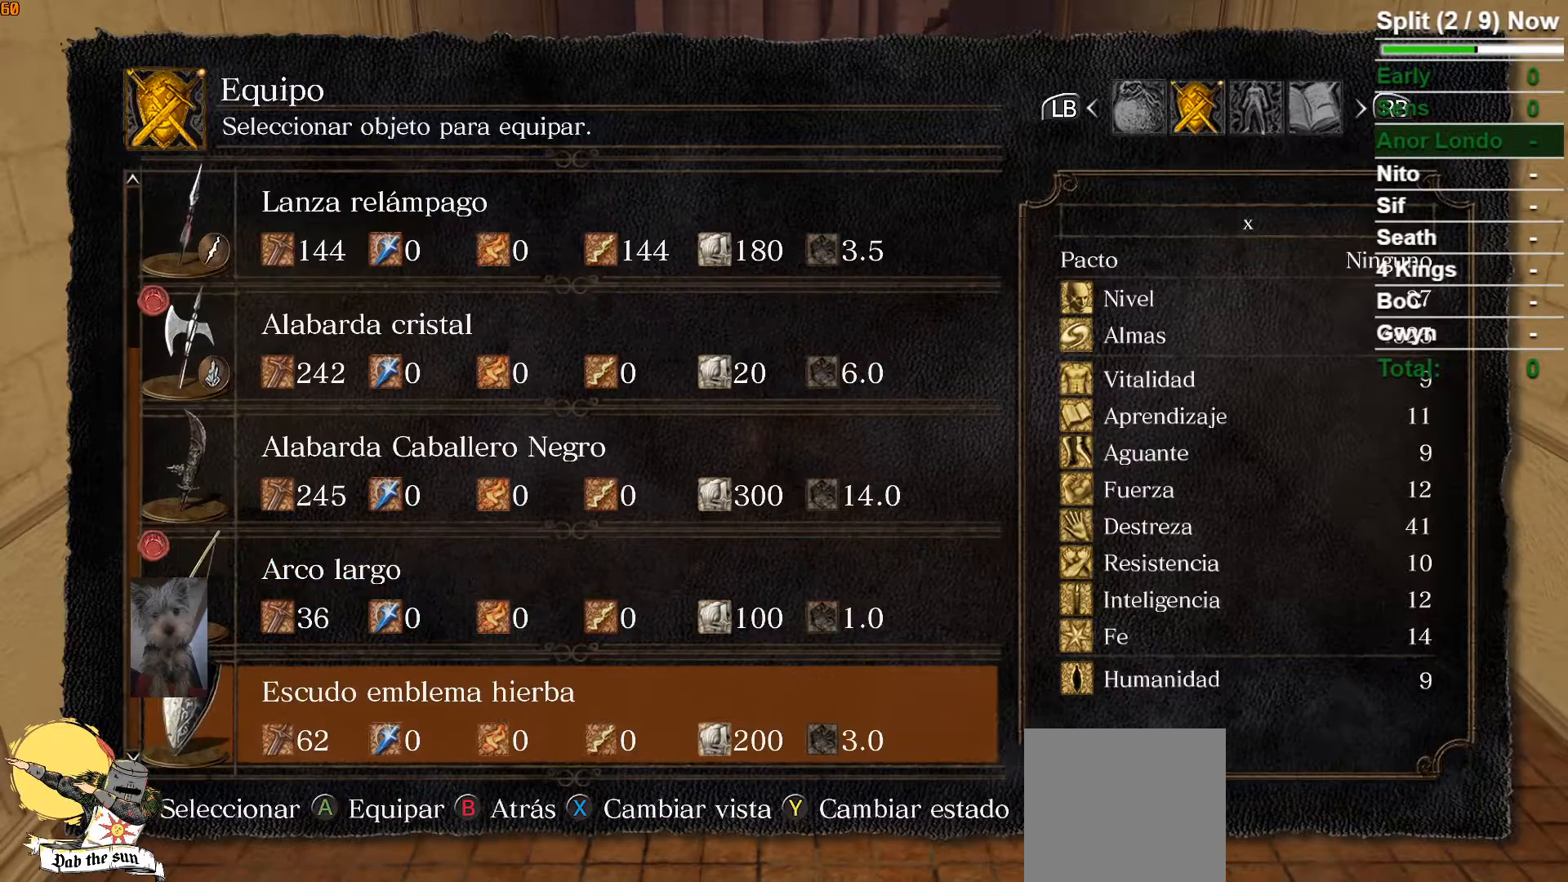
{"buttons": [], "left_stick": "center", "right_stick": "center", "events": [[317, "A", "down"], [433, "A", "up"]]}
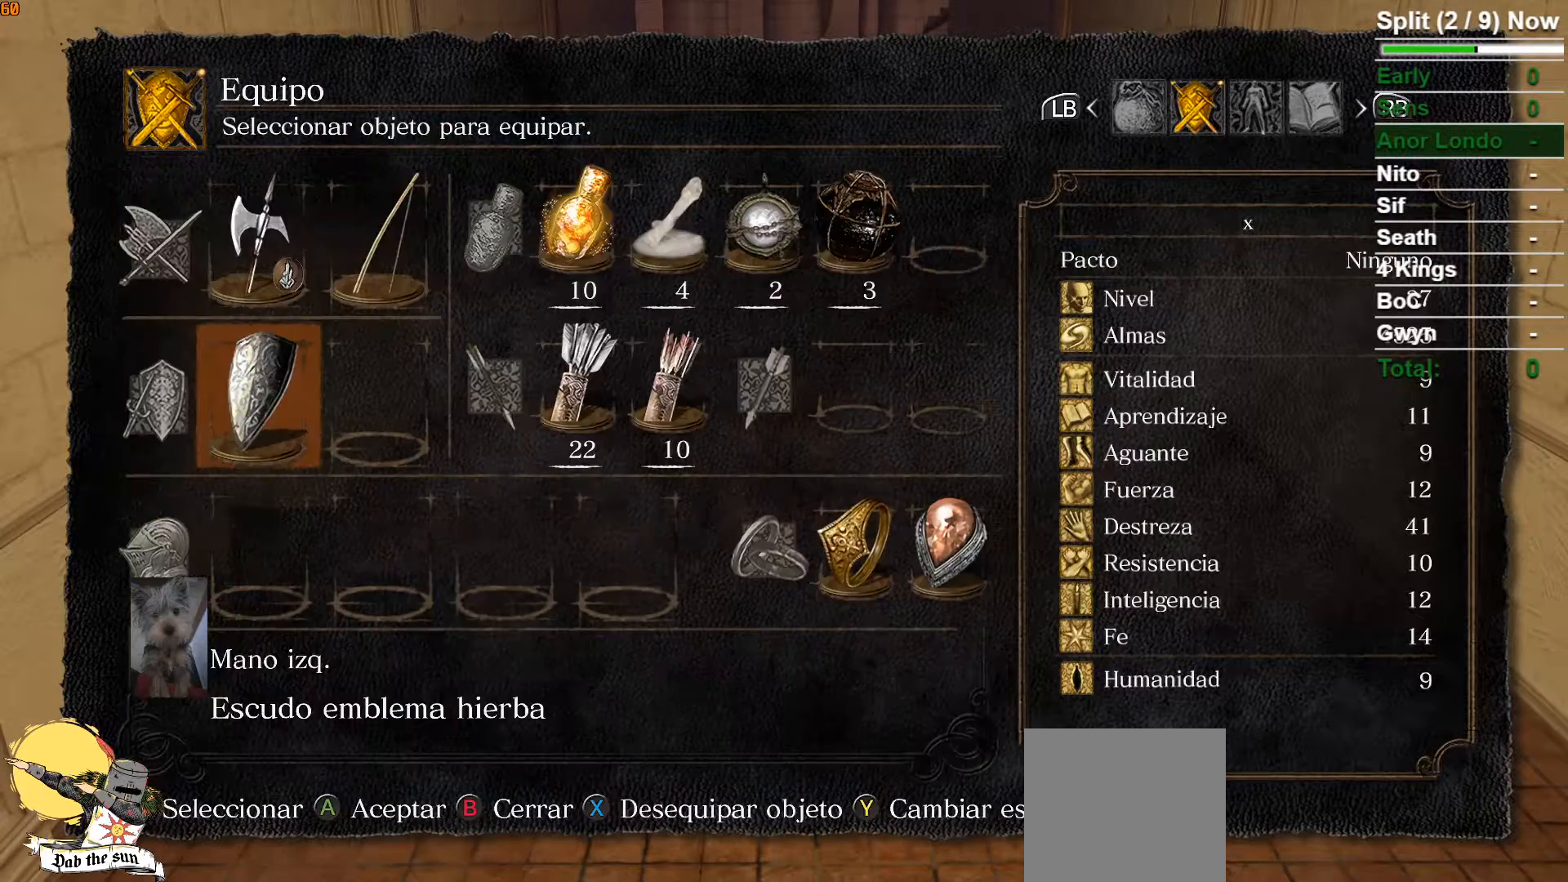
{"buttons": [], "left_stick": "center", "right_stick": "center", "events": [[83, "DPAD_DOWN", "down"], [200, "DPAD_DOWN", "up"], [250, "A", "down"], [367, "A", "up"]]}
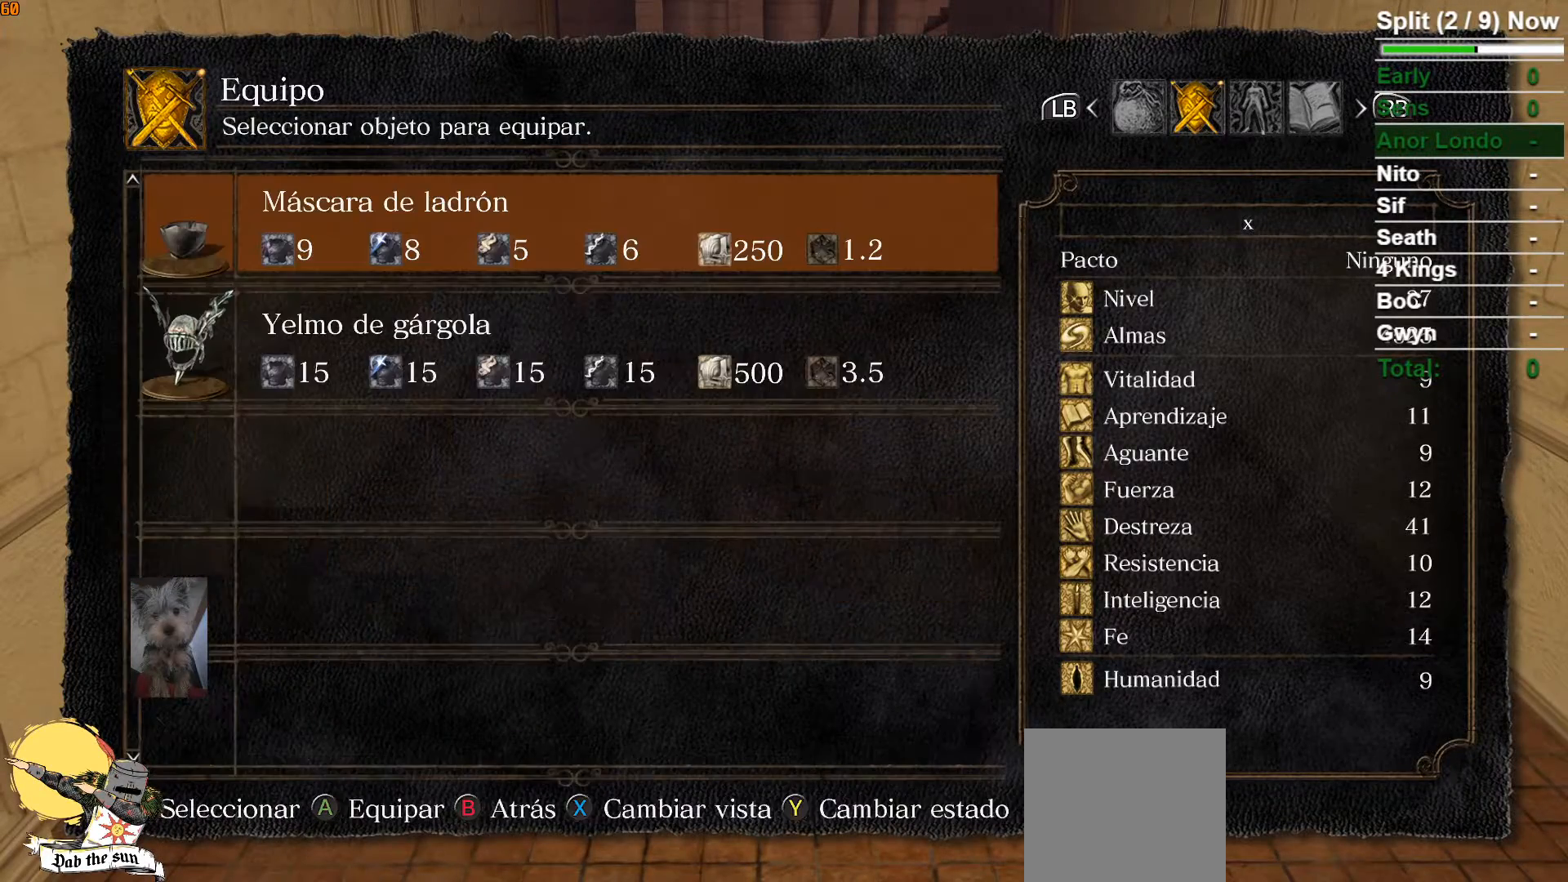
{"buttons": [], "left_stick": "up", "right_stick": "center", "events": [[300, "A", "down"], [383, "A", "up"], [483, "left_stick", "up"]]}